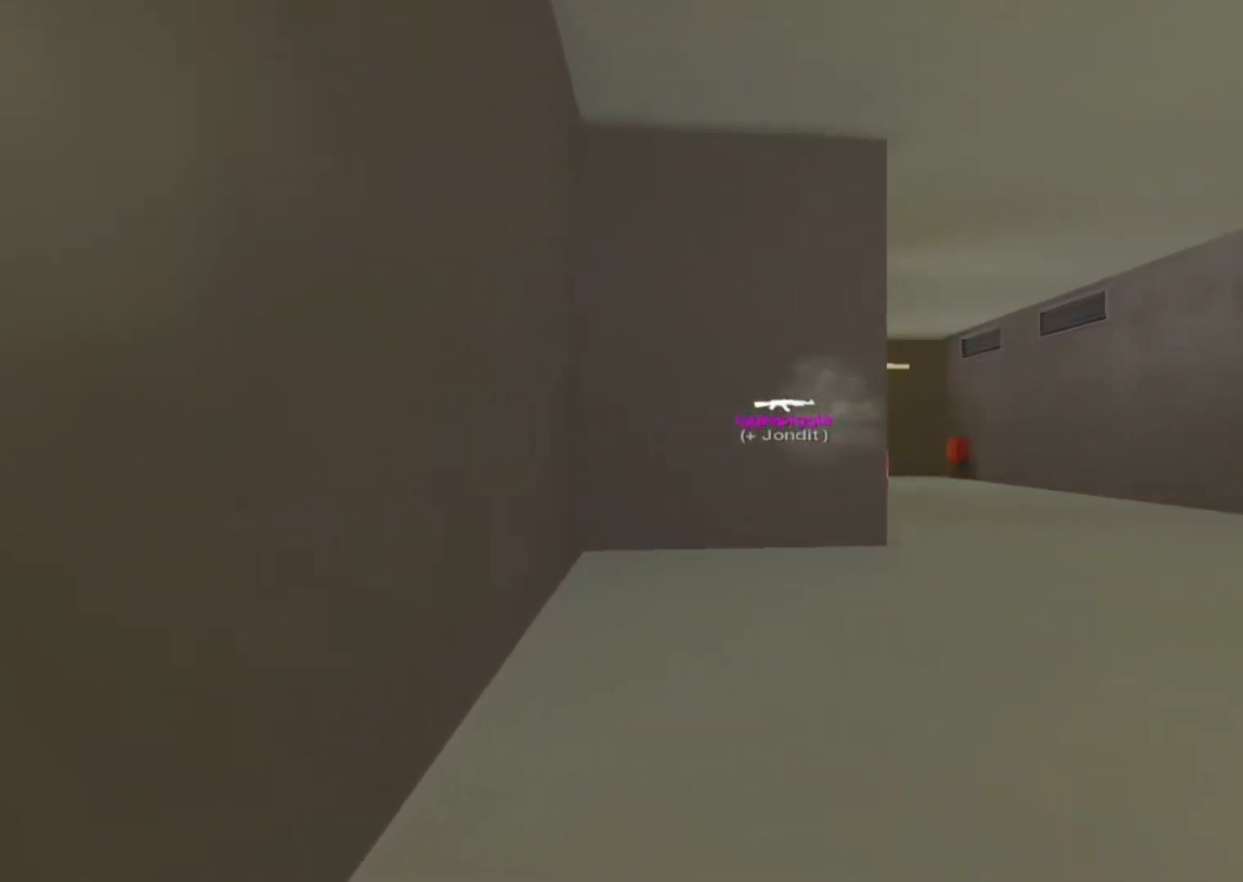
Gameplay with keyboard and mouse; each line is a JSON object with the keys and mouse buttons held at the frame after it. "events" lists presses ("down") and releases ("up") of "1", "2", "3", "4", "5", "a", "alt", "c", "caps_lock", "ctrl", "d", "e", "f", "g", "q", "r", "s", "shift", "space", "t", "tab", "v", "w", "x", "z", "mouse_left", "mouse_wheel" and "mouse_right" between this image and that frame as [ms after this image, input, new state], when the widget could be followed in between. "mouse_left", "mouse_wheel", "mouse_right" = the "left", "wheel", "right" buttons of the "mouse" list. No other keys are recorded. "wheel" means that the mouse wheel is clicked or scrolled. Not read: mouse_move.
{"keys": [], "mouse": [], "events": []}
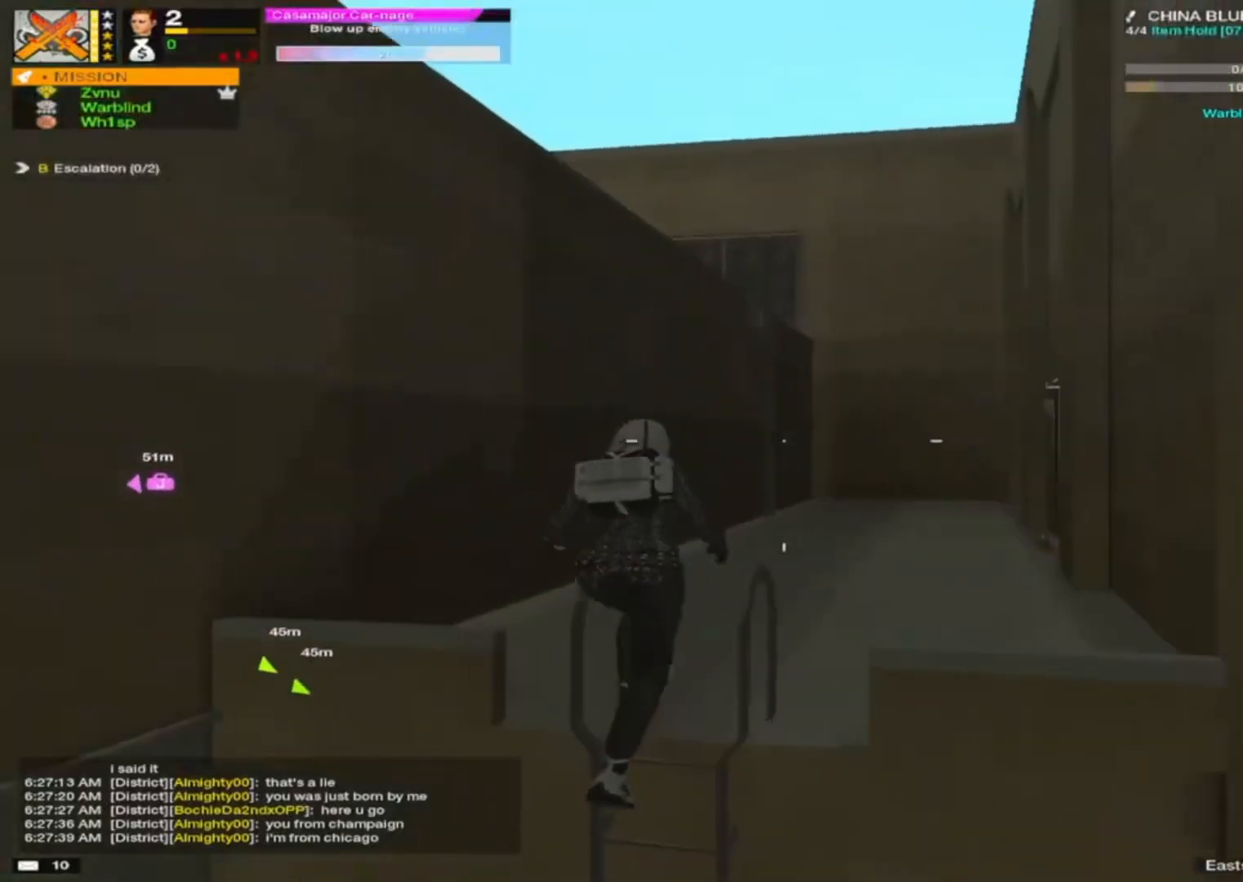
{"keys": ["w"], "mouse": [], "events": [[17, "w", "down"]]}
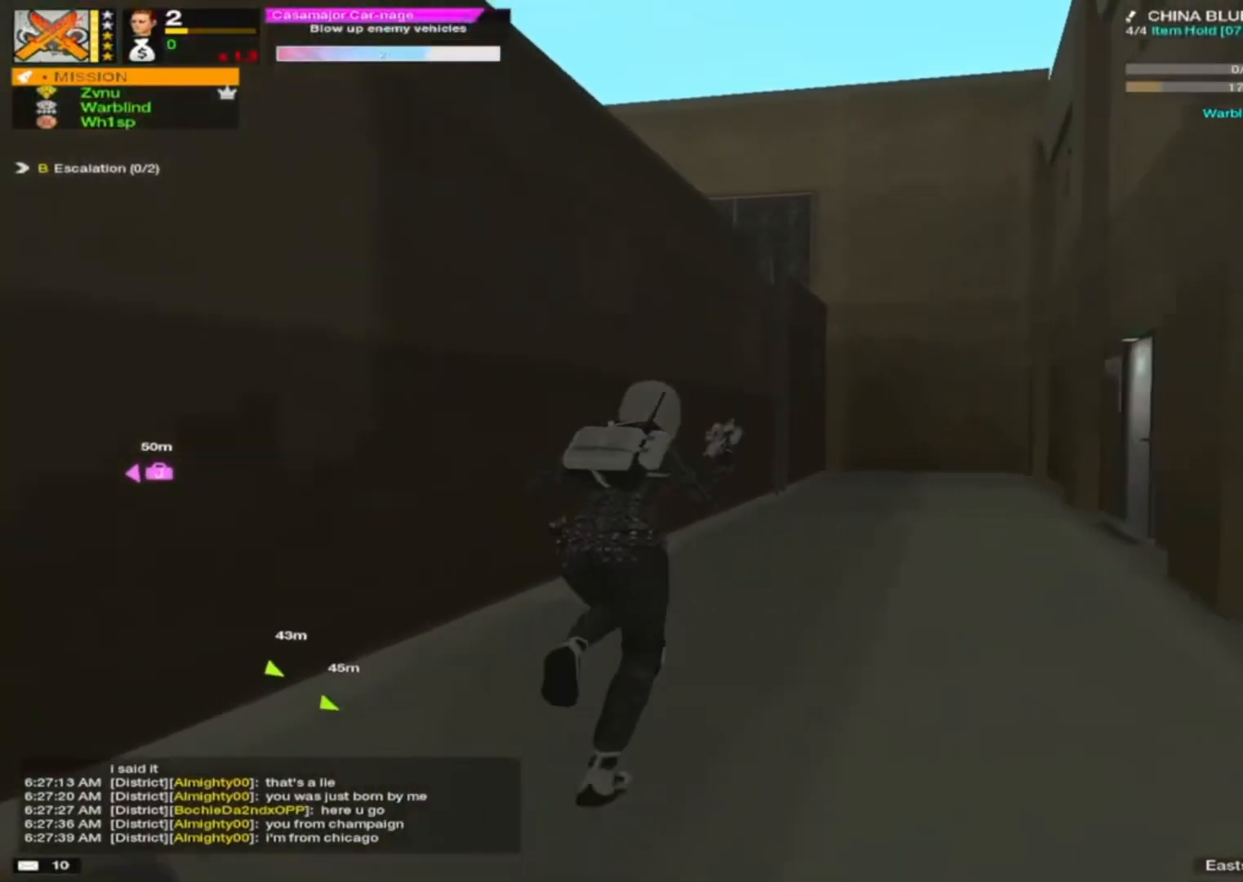
{"keys": ["d", "w"], "mouse": [], "events": [[183, "d", "down"], [283, "d", "up"], [317, "d", "down"]]}
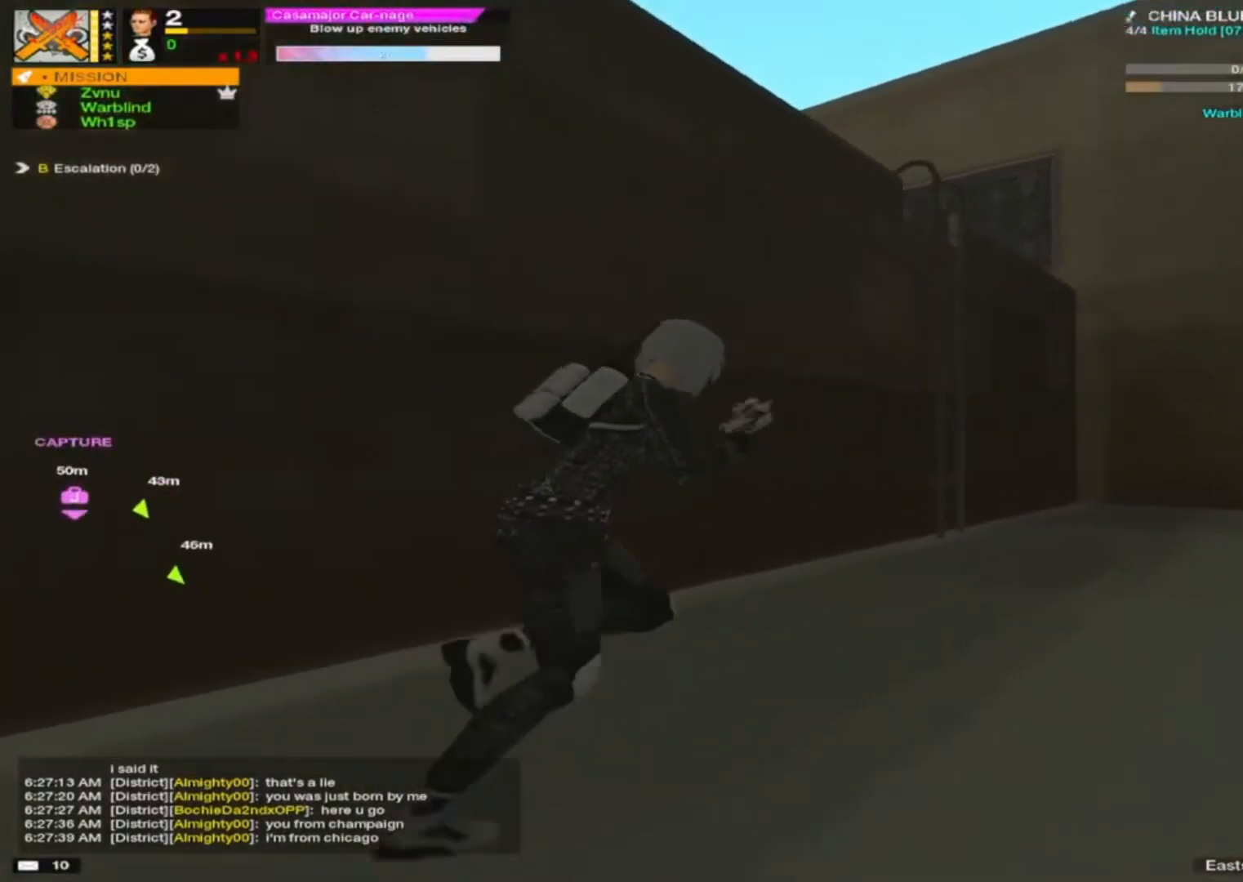
{"keys": ["d", "w"], "mouse": [], "events": []}
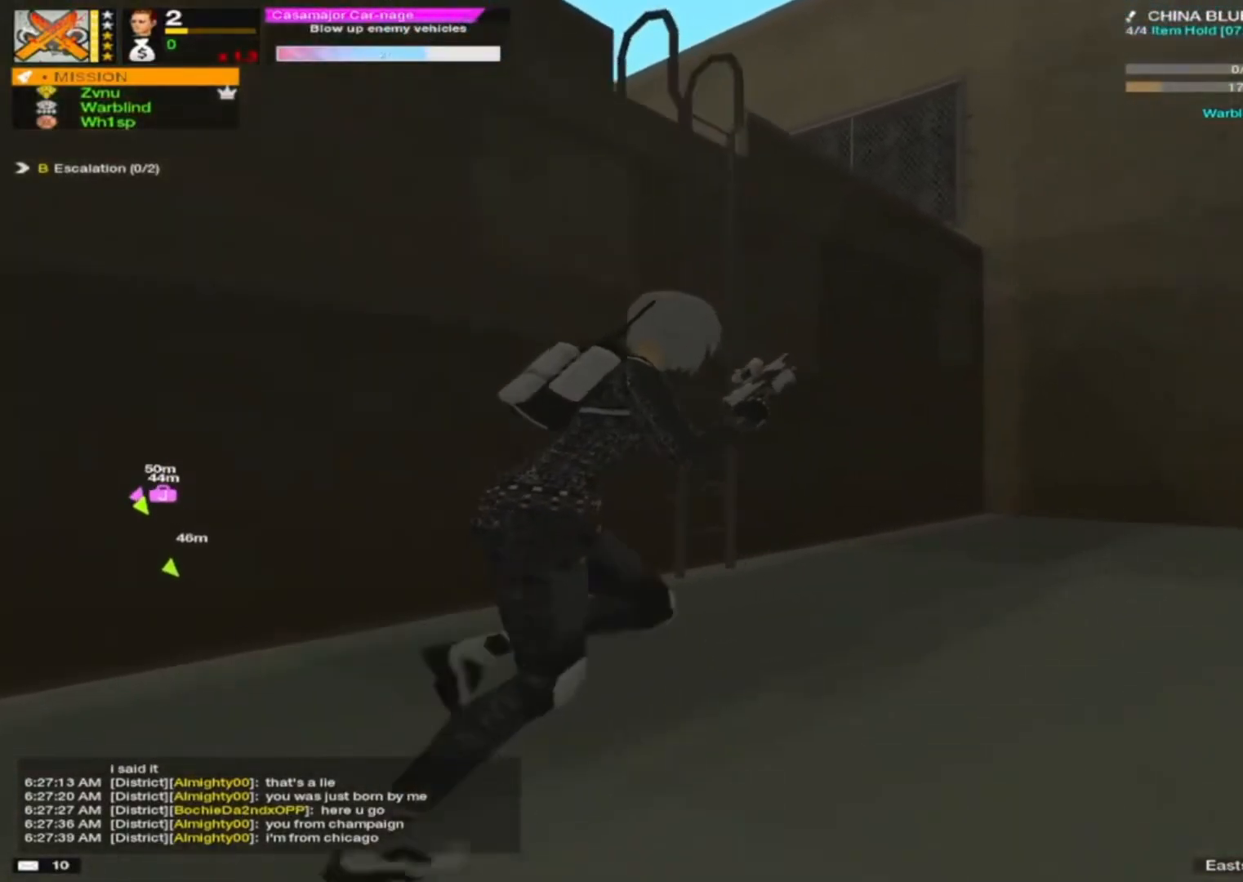
{"keys": [], "mouse": [], "events": [[17, "d", "up"], [350, "f", "down"], [400, "w", "up"], [450, "f", "up"]]}
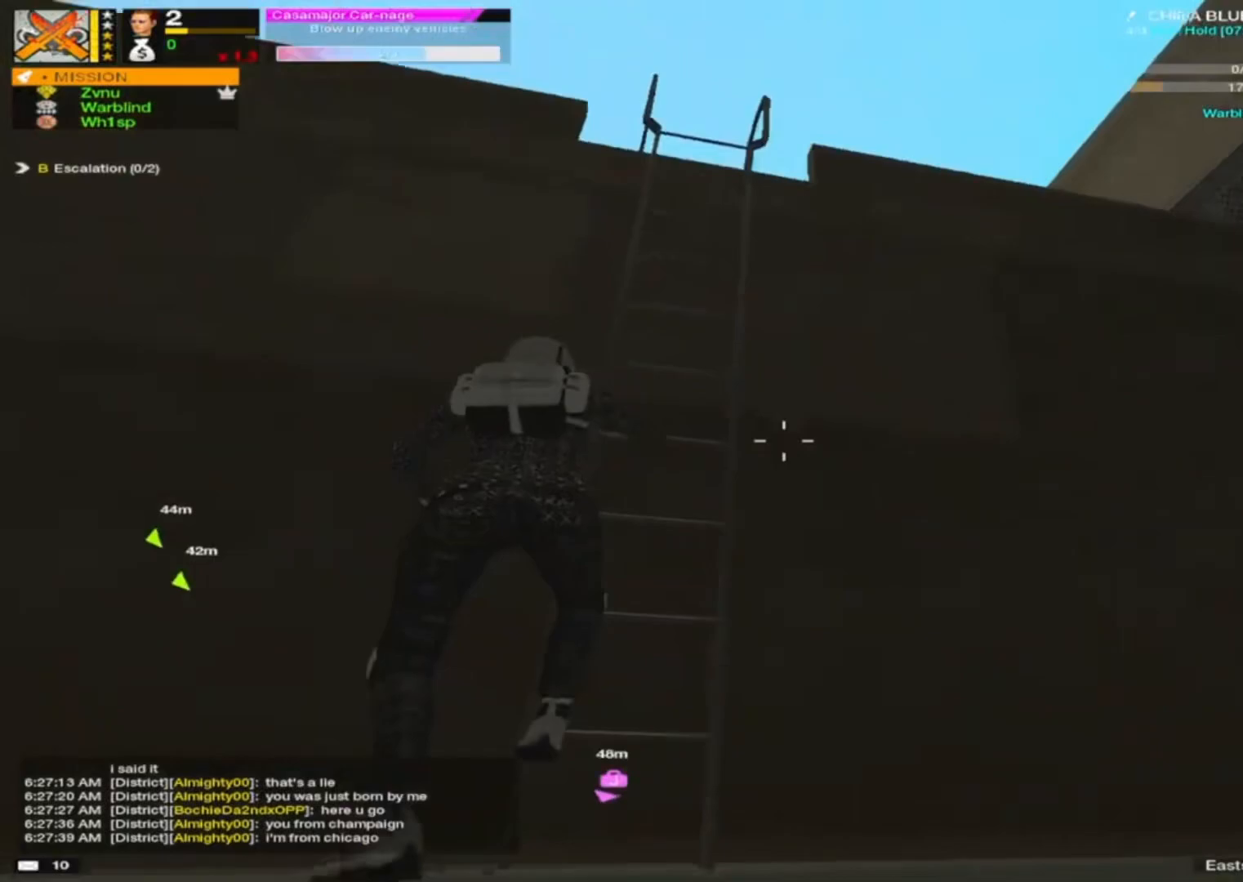
{"keys": [], "mouse": [], "events": []}
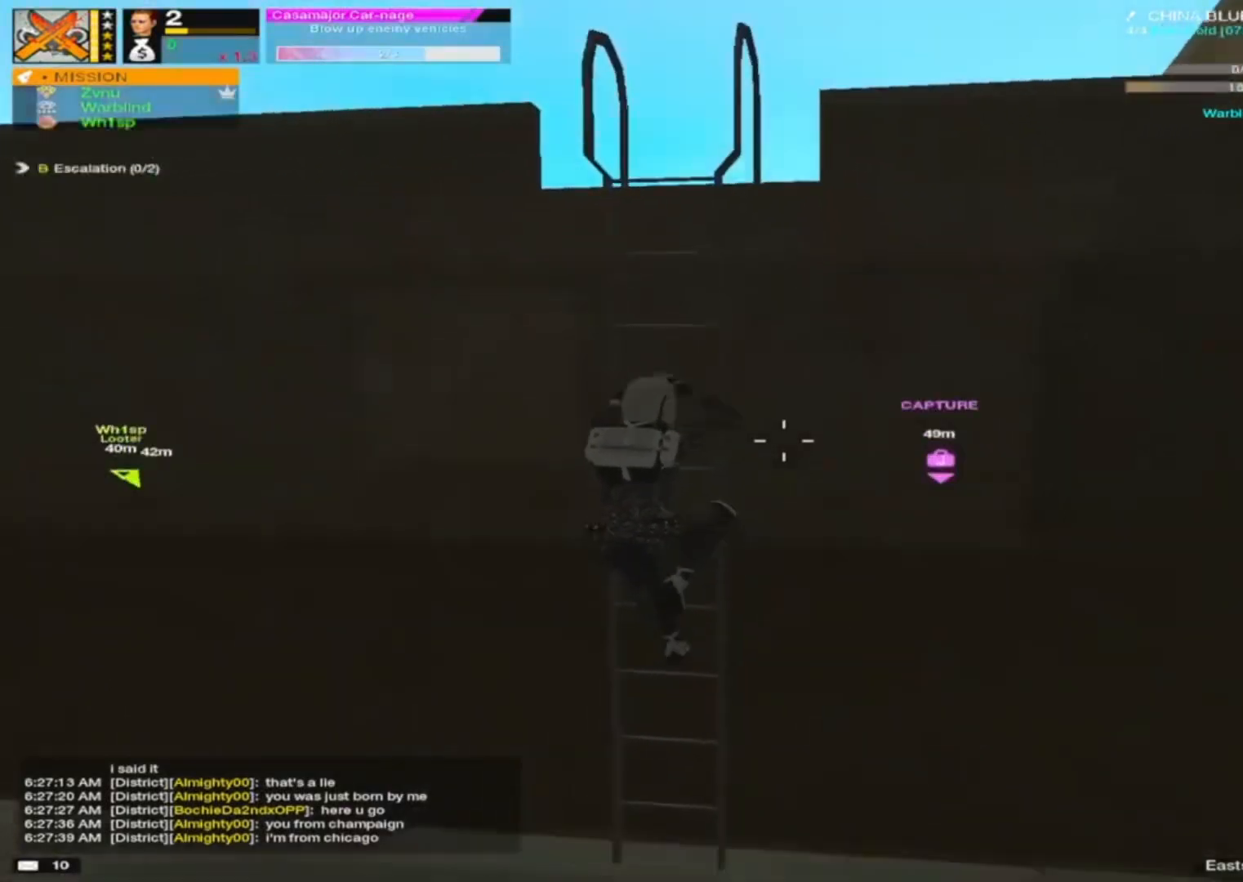
{"keys": [], "mouse": [], "events": []}
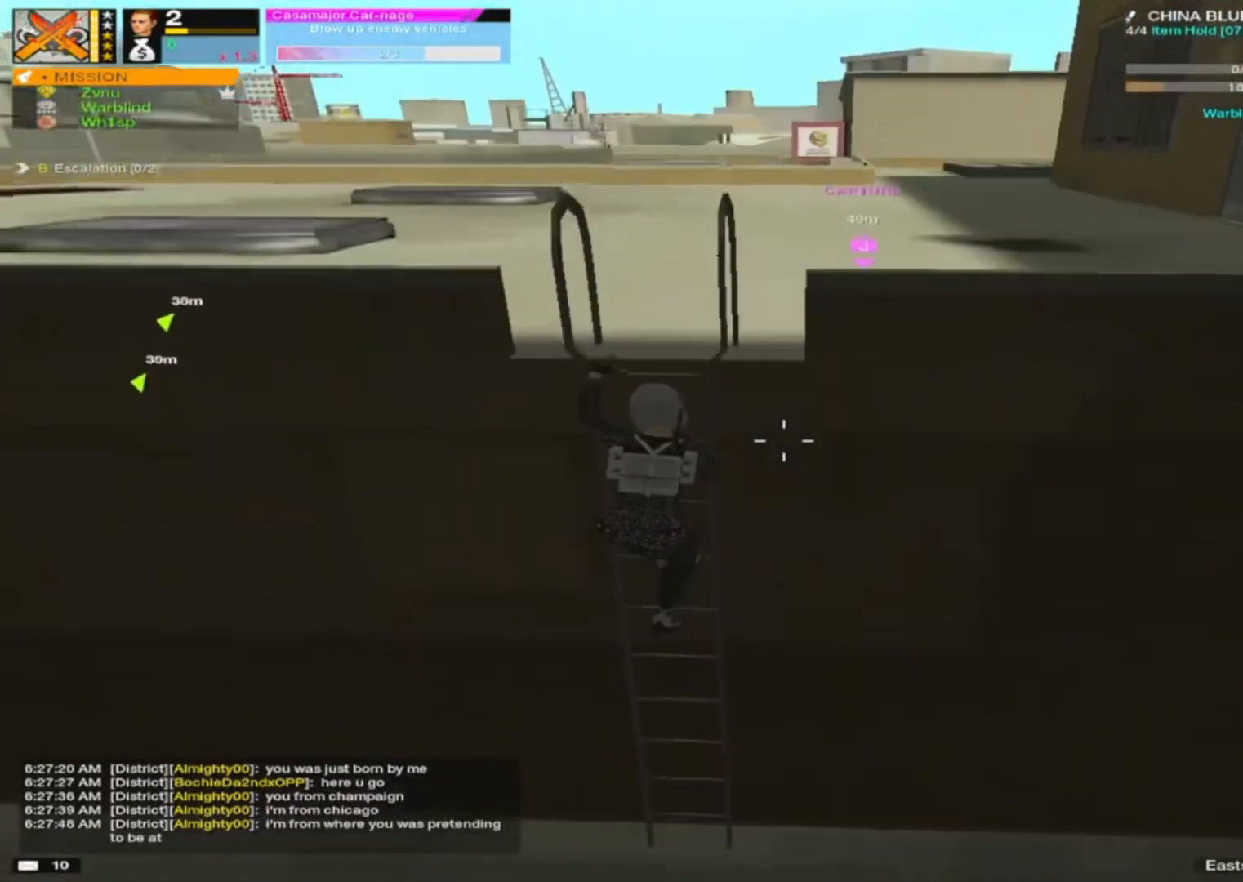
{"keys": [], "mouse": [], "events": []}
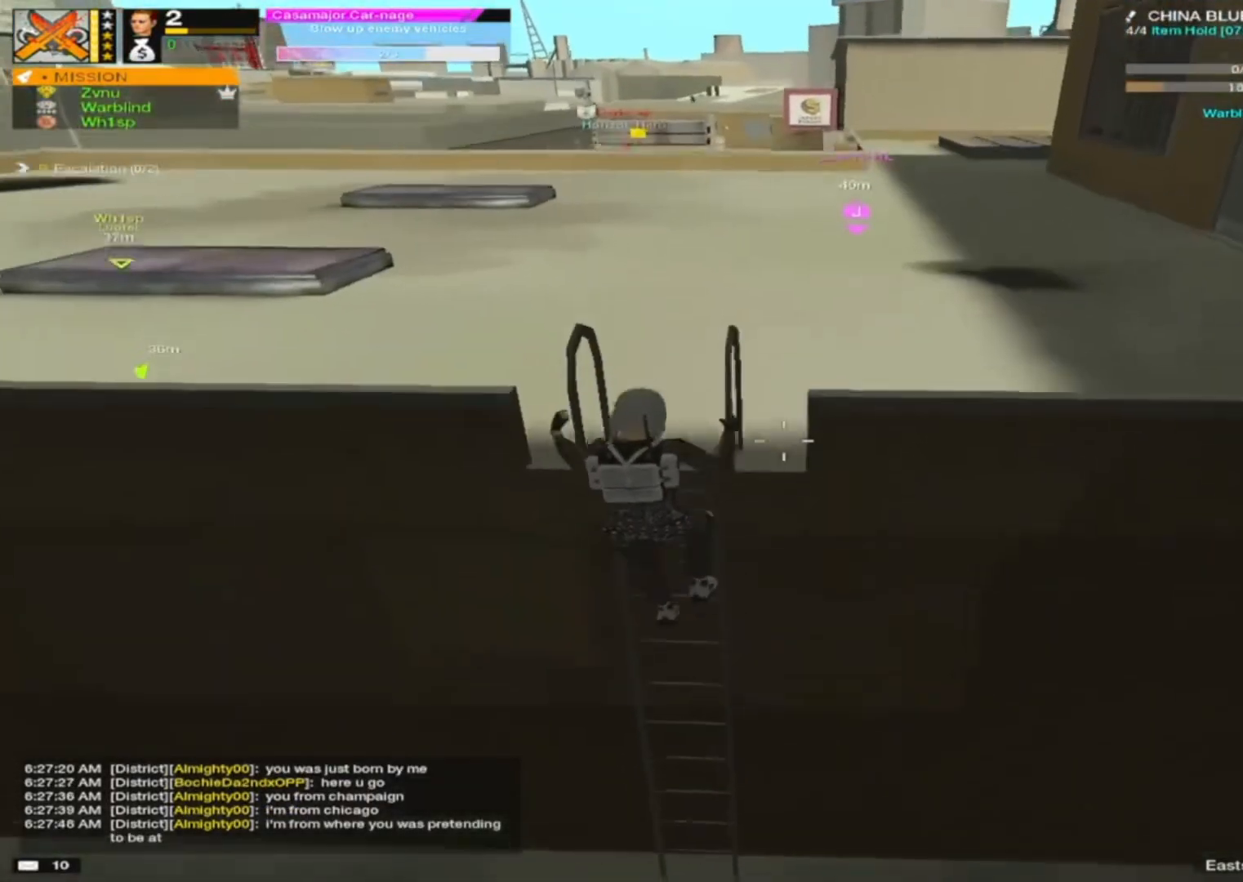
{"keys": ["a", "w"], "mouse": [], "events": [[217, "w", "down"], [400, "d", "down"], [450, "d", "up"], [500, "a", "down"]]}
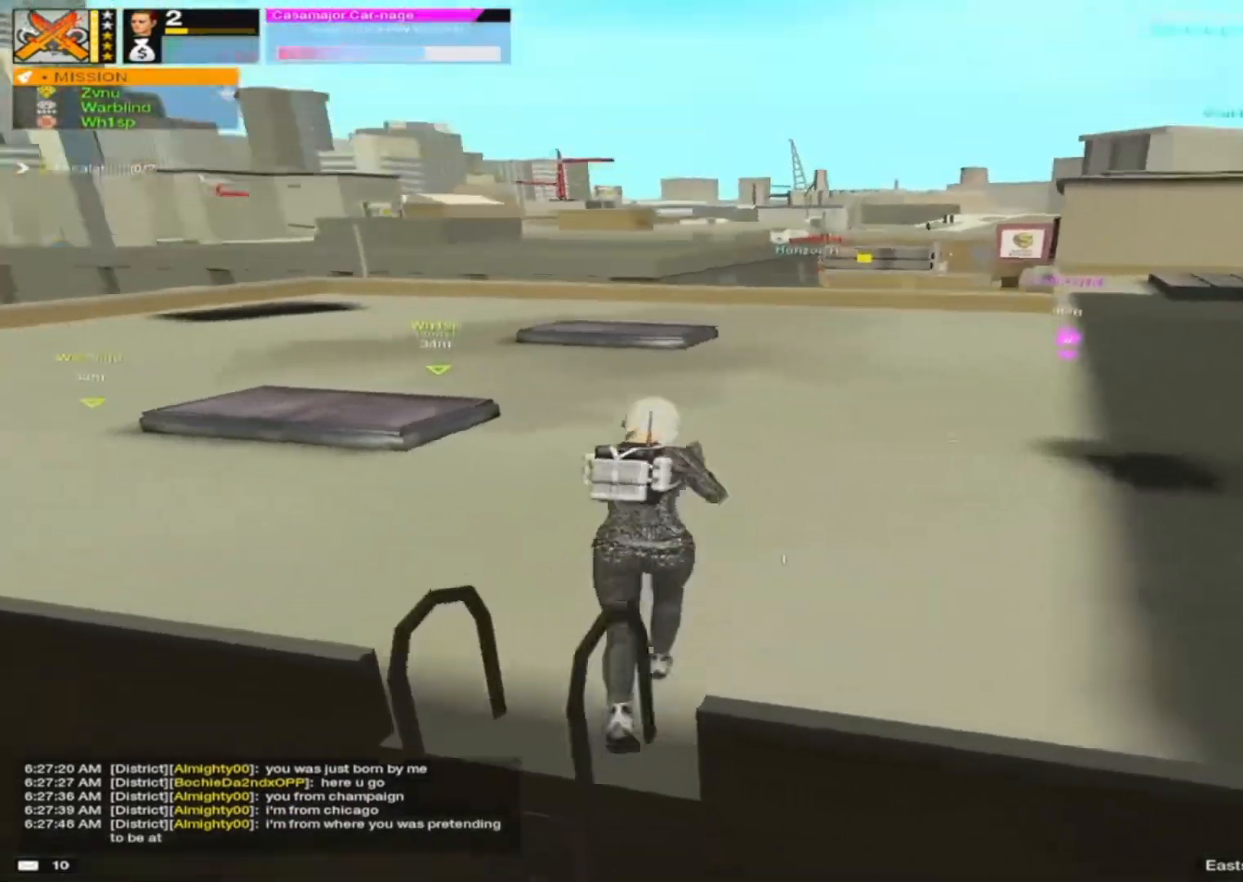
{"keys": ["a", "w"], "mouse": [], "events": []}
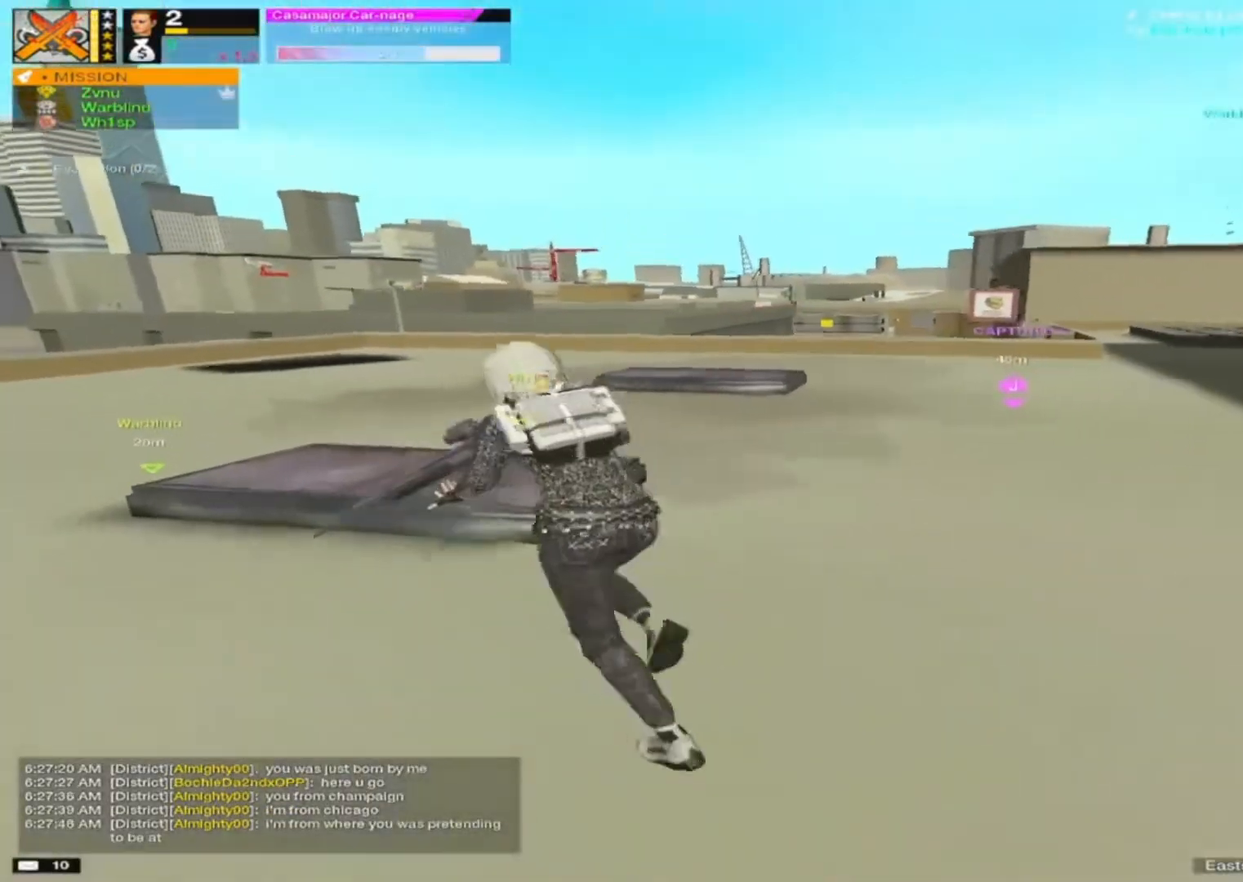
{"keys": ["w"], "mouse": [], "events": [[433, "a", "up"]]}
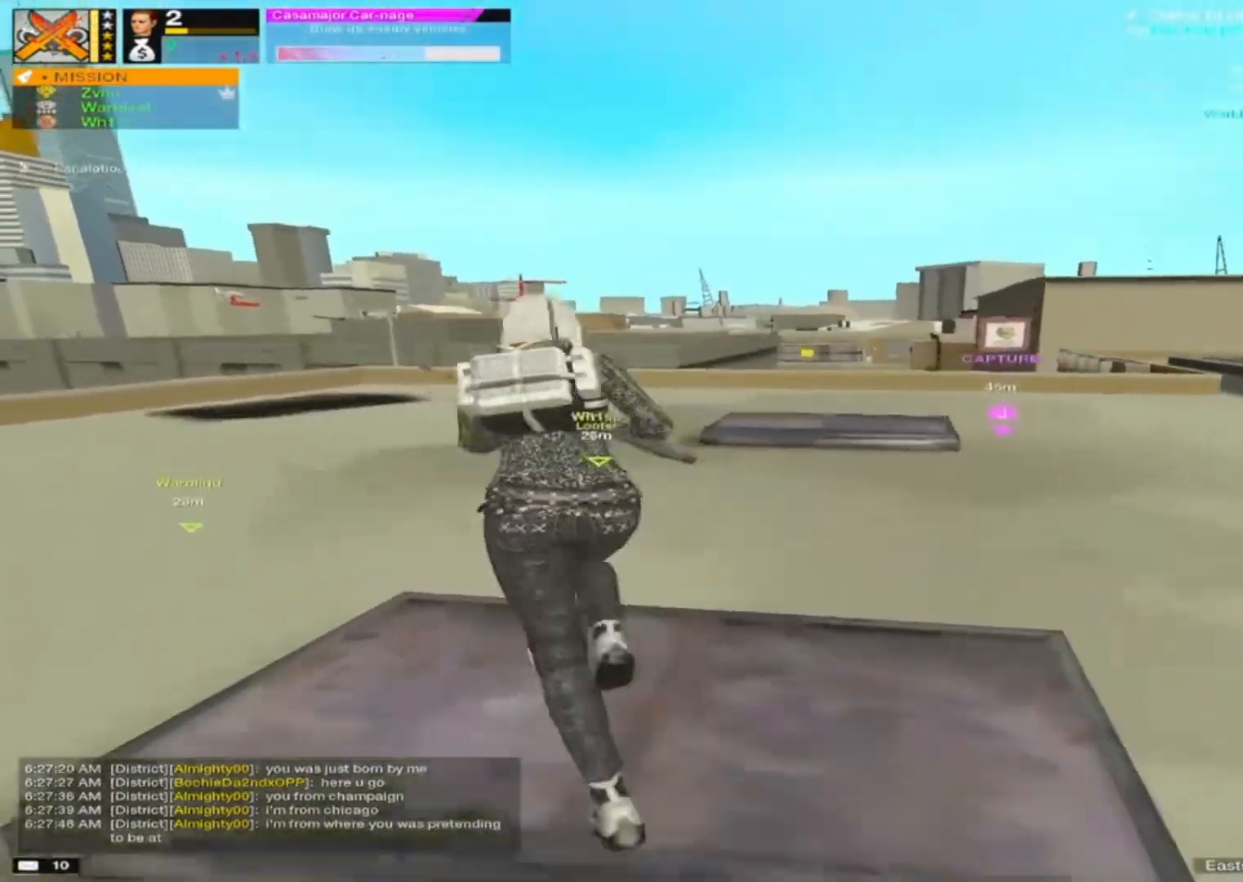
{"keys": ["w"], "mouse": [], "events": [[267, "d", "down"], [500, "d", "up"]]}
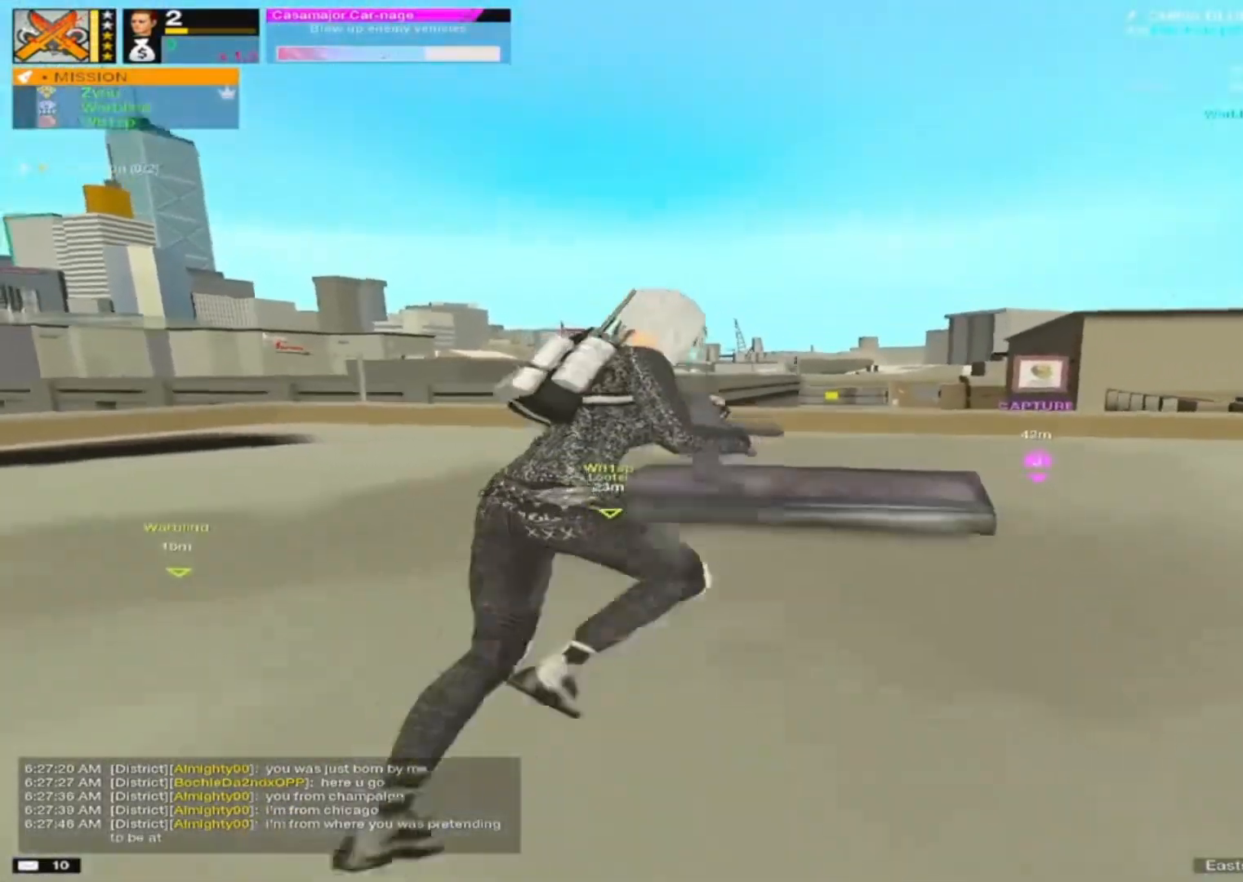
{"keys": ["d", "w"], "mouse": [], "events": [[183, "d", "down"]]}
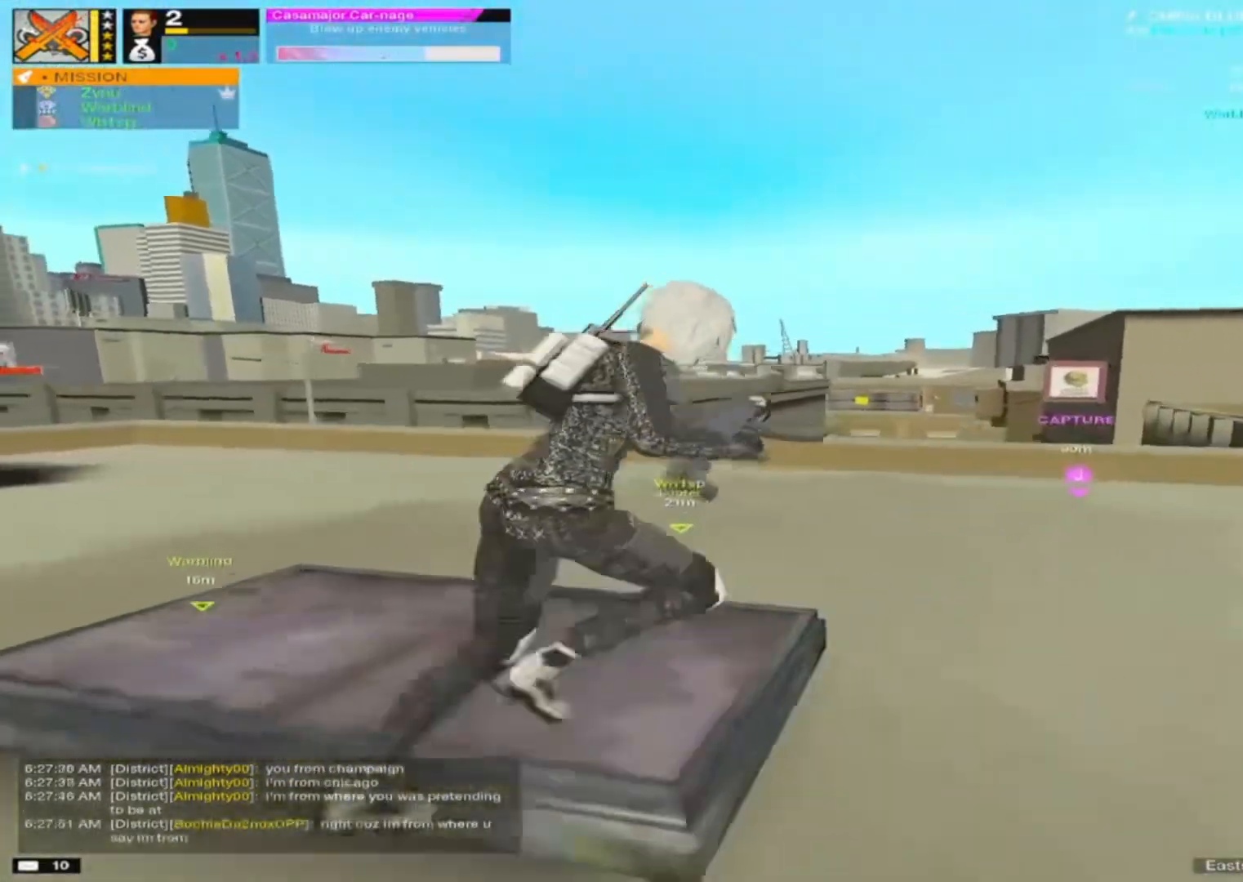
{"keys": ["d"], "mouse": [], "events": [[17, "w", "up"], [117, "w", "down"], [483, "w", "up"]]}
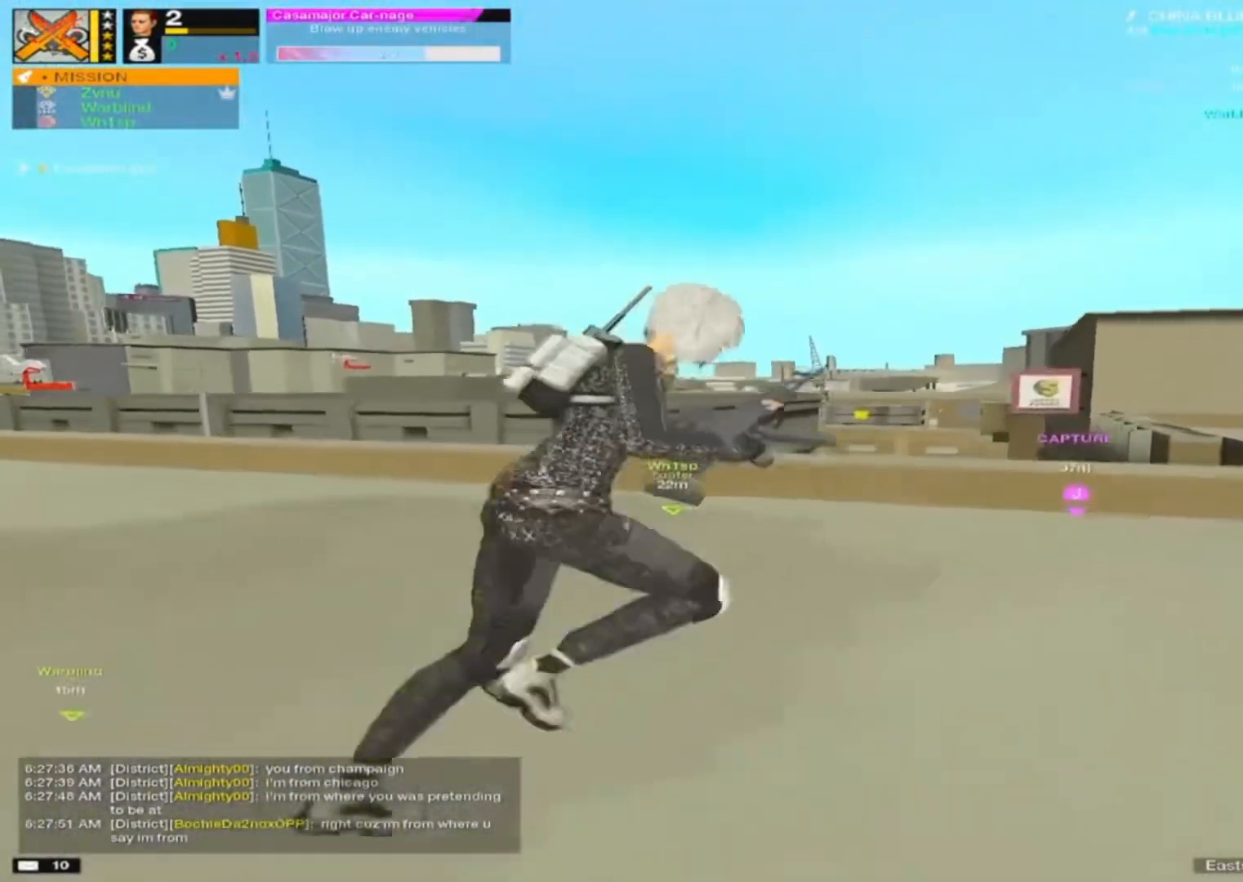
{"keys": ["a", "w"], "mouse": [], "events": [[217, "a", "down"], [217, "d", "up"], [450, "w", "down"]]}
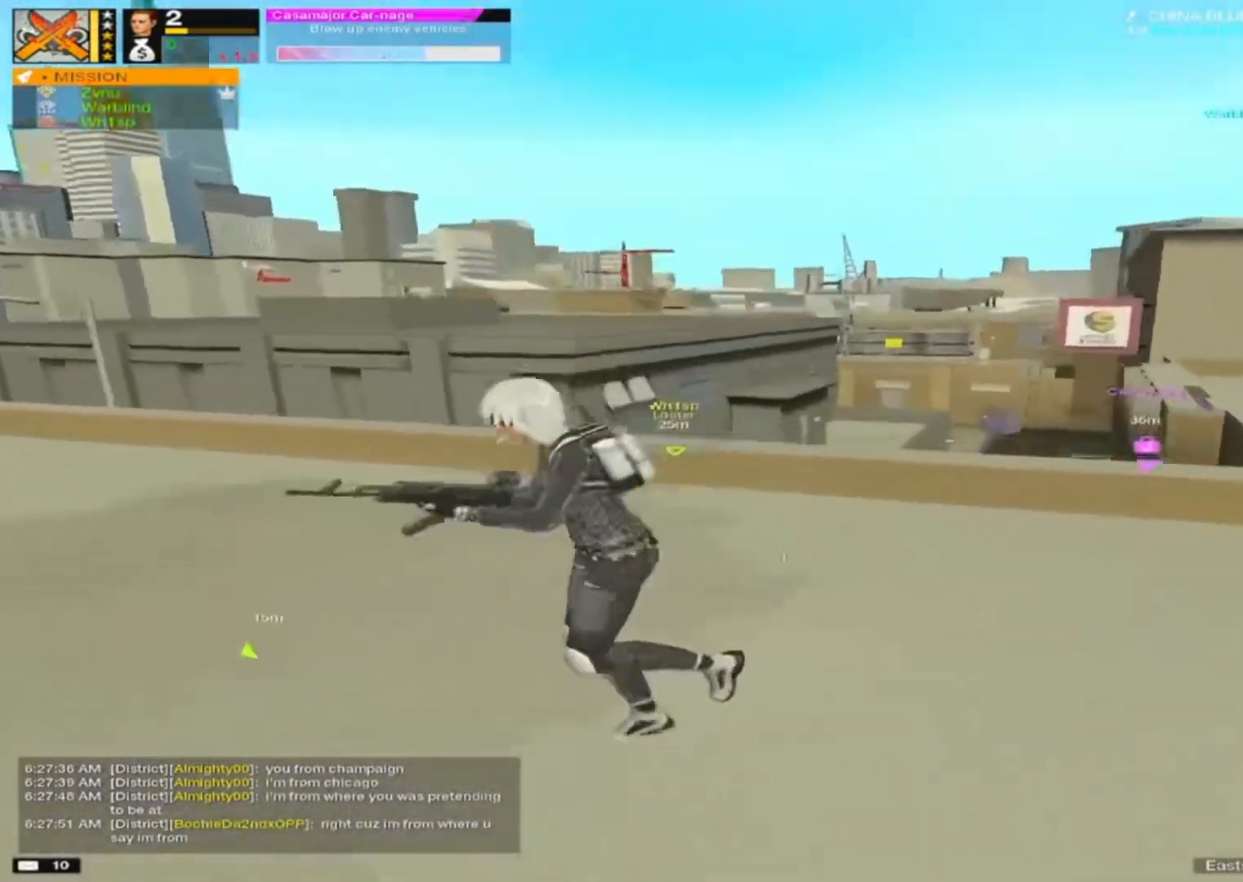
{"keys": ["a", "w"], "mouse": [], "events": [[100, "a", "up"], [333, "a", "down"]]}
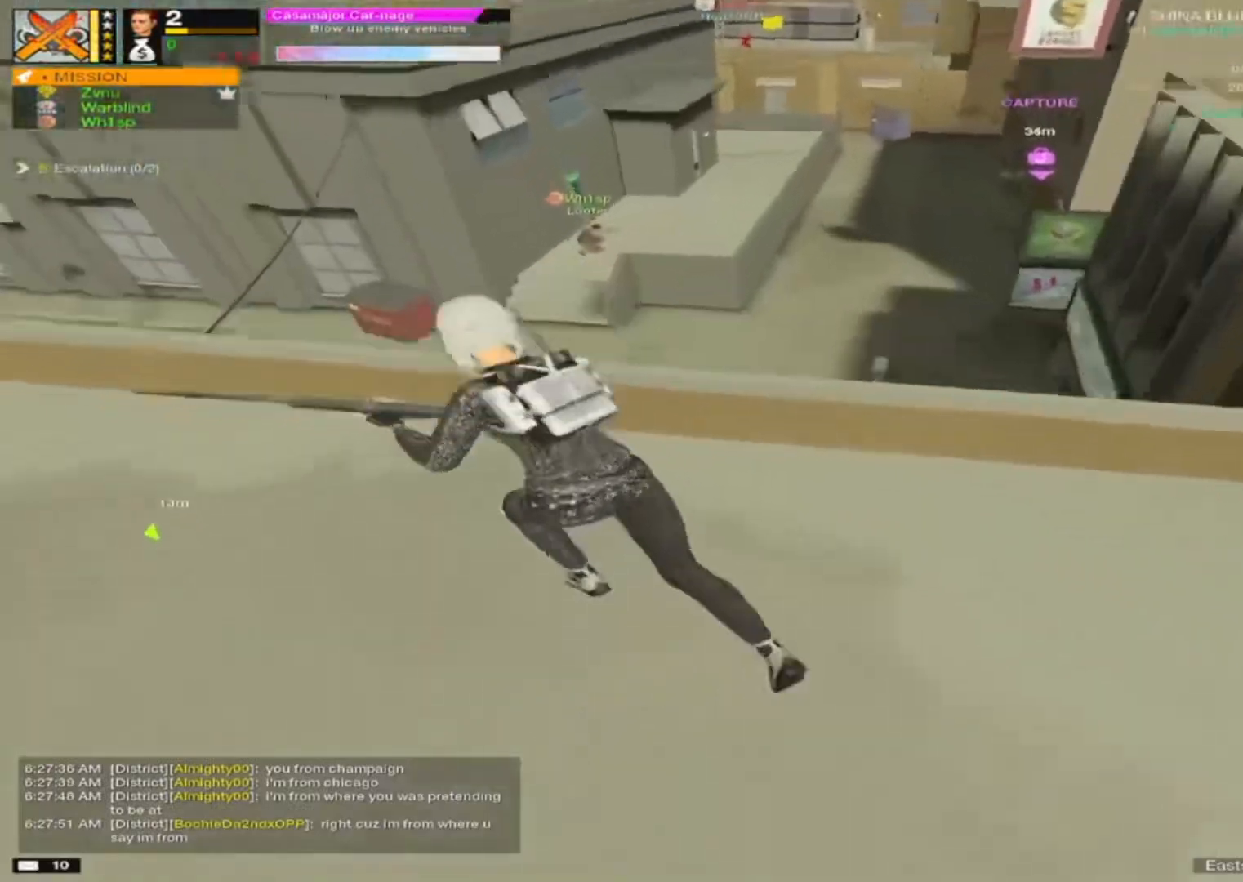
{"keys": ["a", "w"], "mouse": [], "events": [[17, "w", "up"], [117, "w", "down"], [200, "w", "up"], [483, "w", "down"]]}
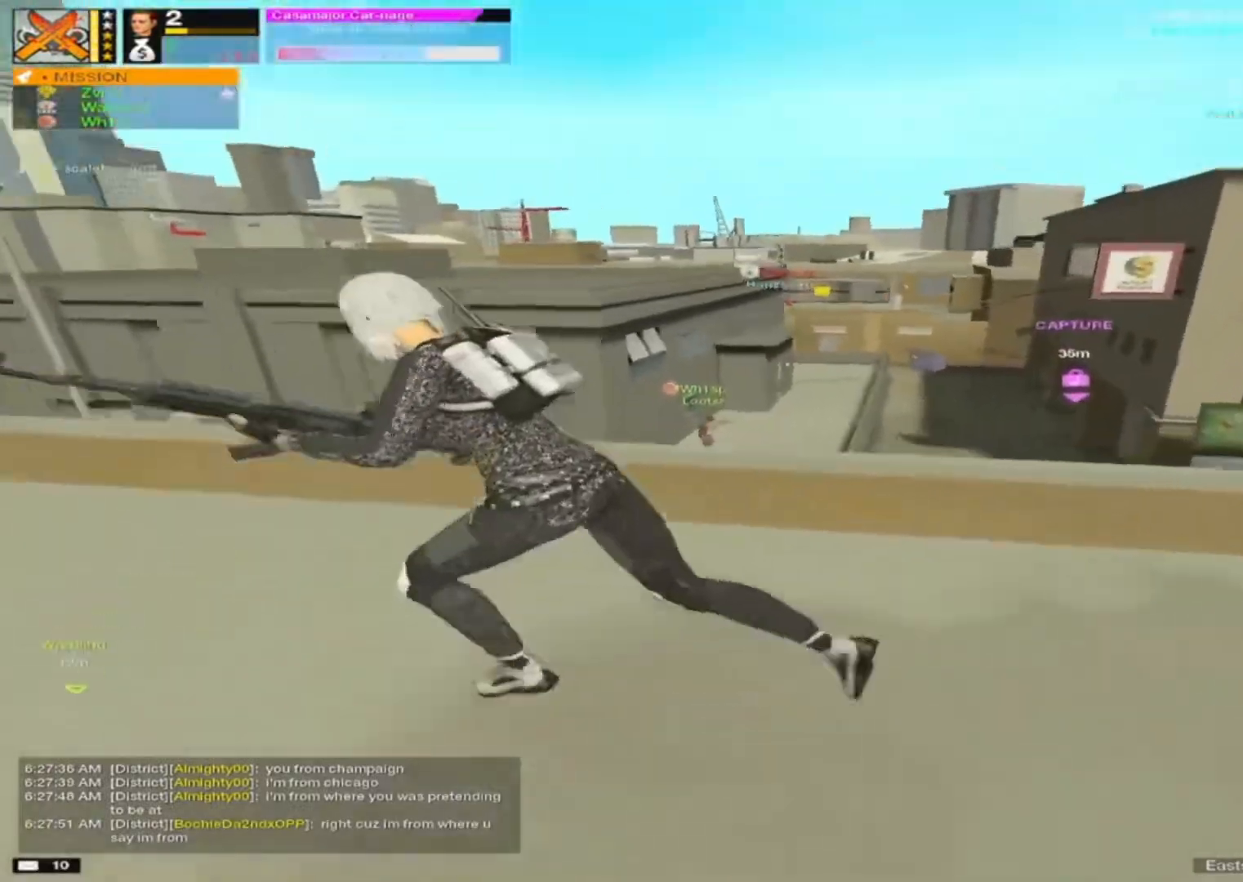
{"keys": ["d"], "mouse": ["right"], "events": [[217, "a", "up"], [217, "mouse_right", "down"], [217, "w", "up"], [267, "d", "down"], [367, "e", "down"], [467, "e", "up"]]}
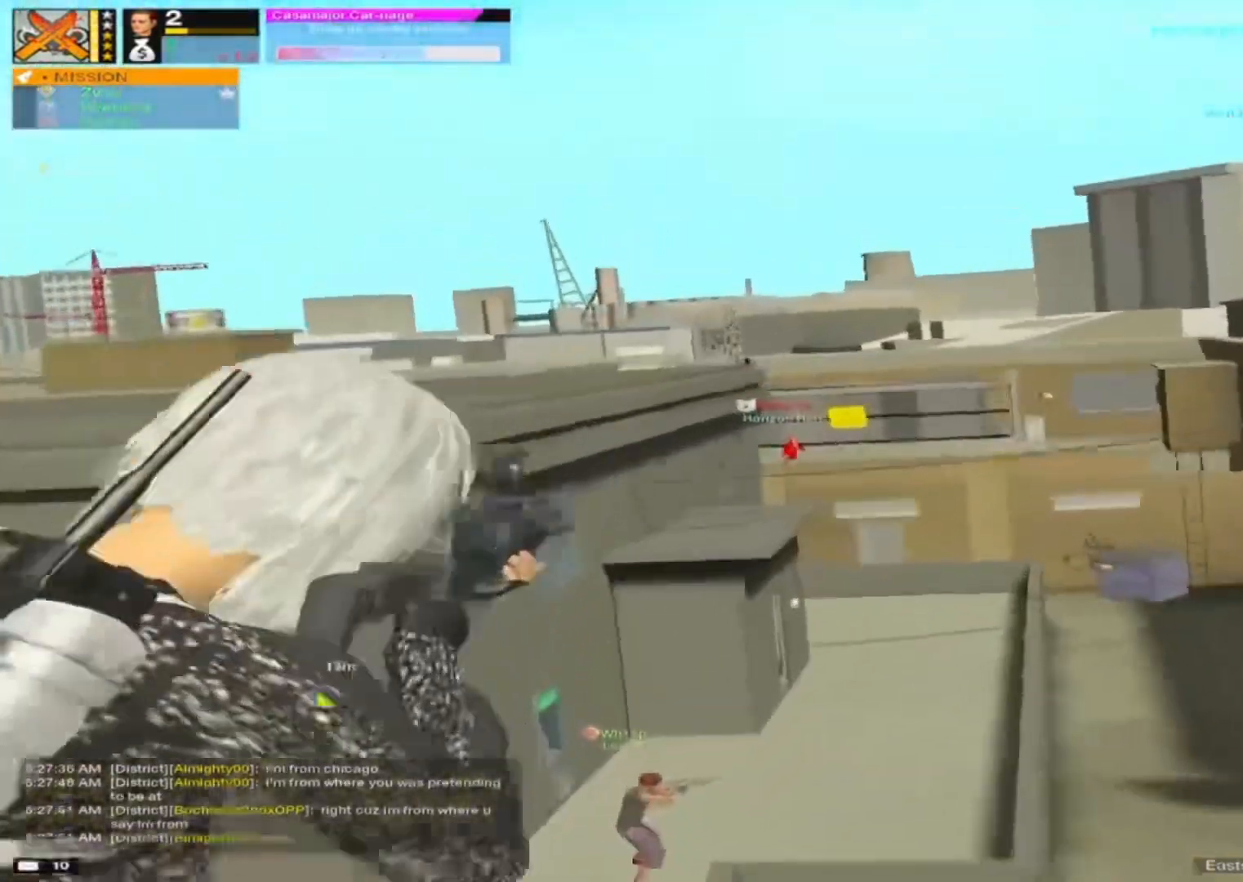
{"keys": [], "mouse": ["left", "right"], "events": [[233, "mouse_left", "down"], [283, "d", "up"], [283, "mouse_left", "up"], [417, "mouse_left", "down"]]}
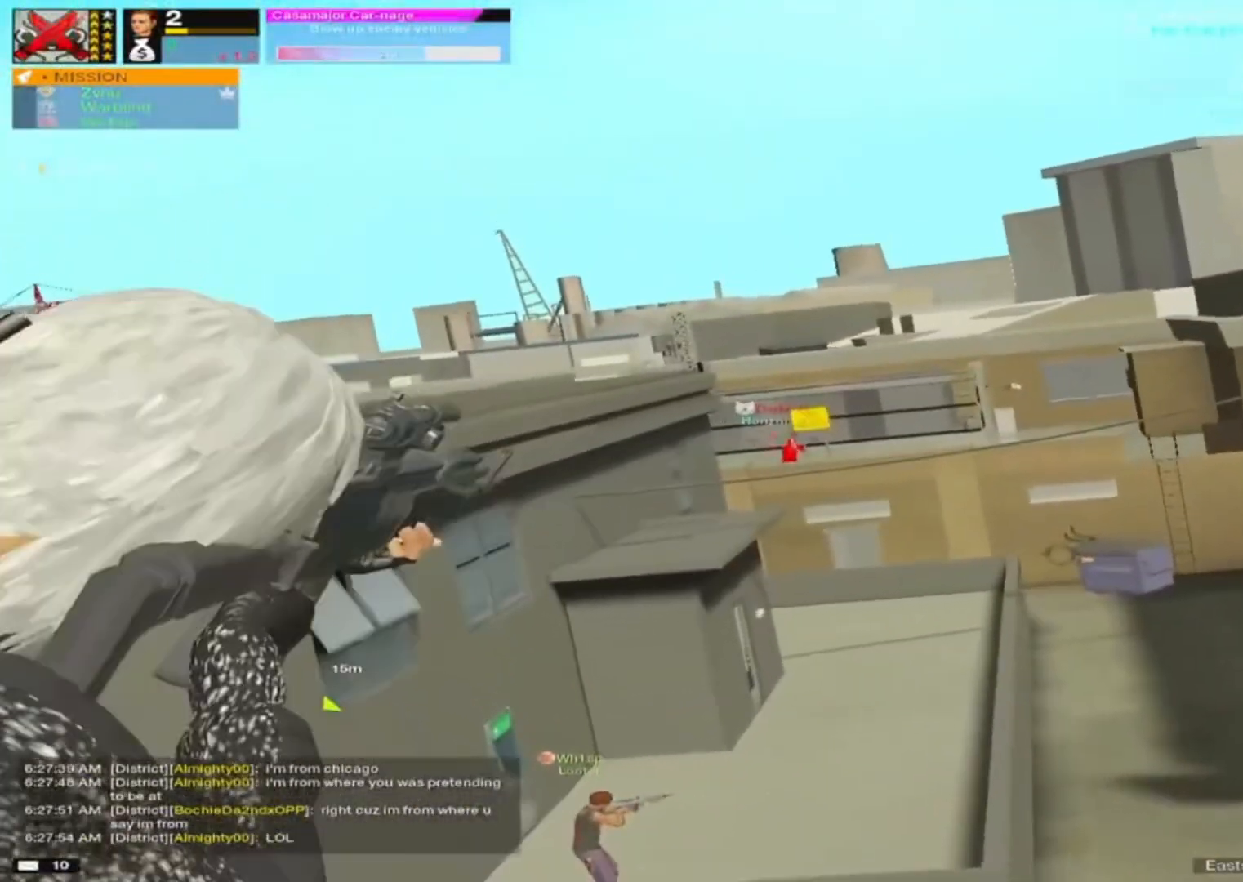
{"keys": [], "mouse": ["right"], "events": [[17, "mouse_left", "up"], [167, "mouse_left", "down"], [217, "mouse_left", "up"], [400, "mouse_left", "down"], [450, "mouse_left", "up"]]}
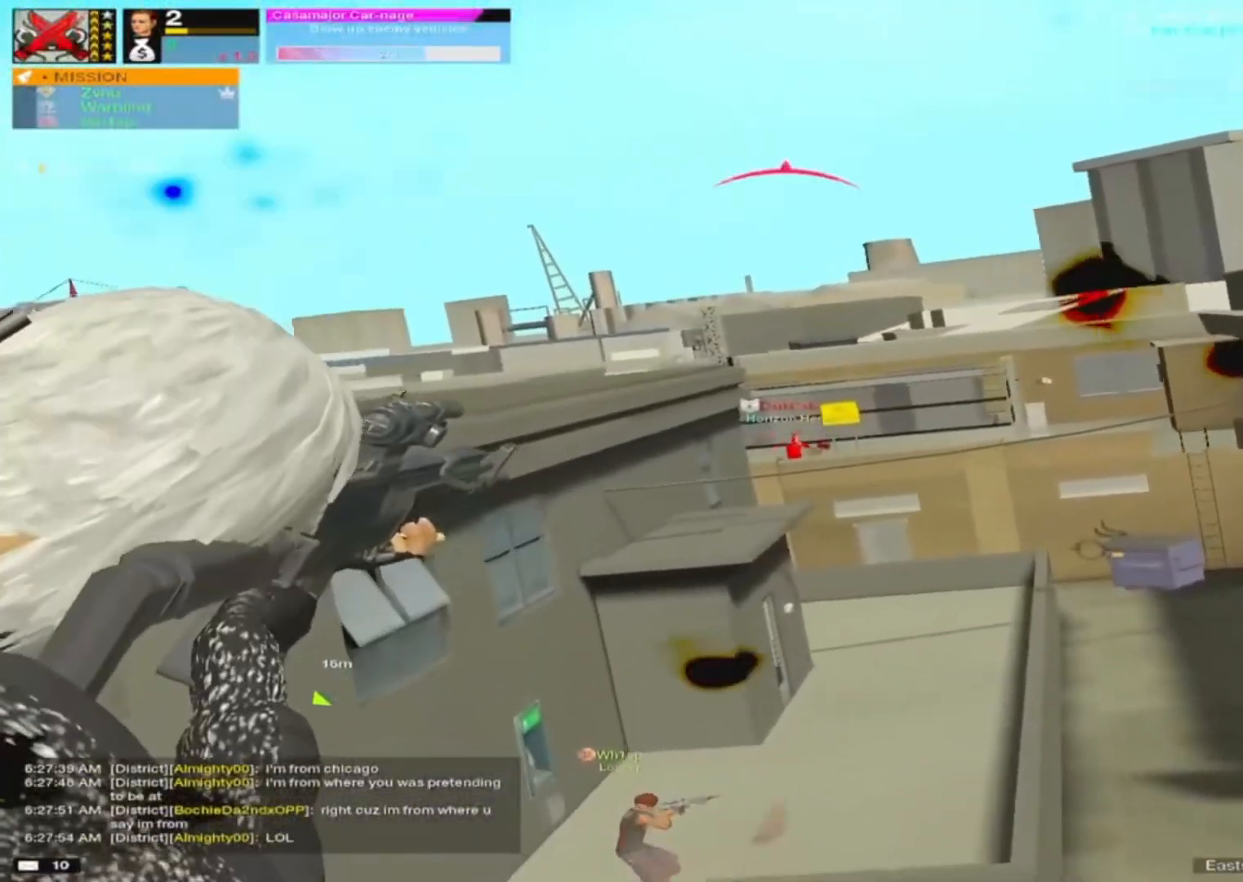
{"keys": ["s"], "mouse": ["right"], "events": [[100, "mouse_left", "down"], [183, "d", "down"], [183, "mouse_left", "up"], [233, "s", "down"], [283, "d", "up"], [333, "a", "down"], [333, "mouse_left", "down"], [383, "mouse_left", "up"], [467, "a", "up"]]}
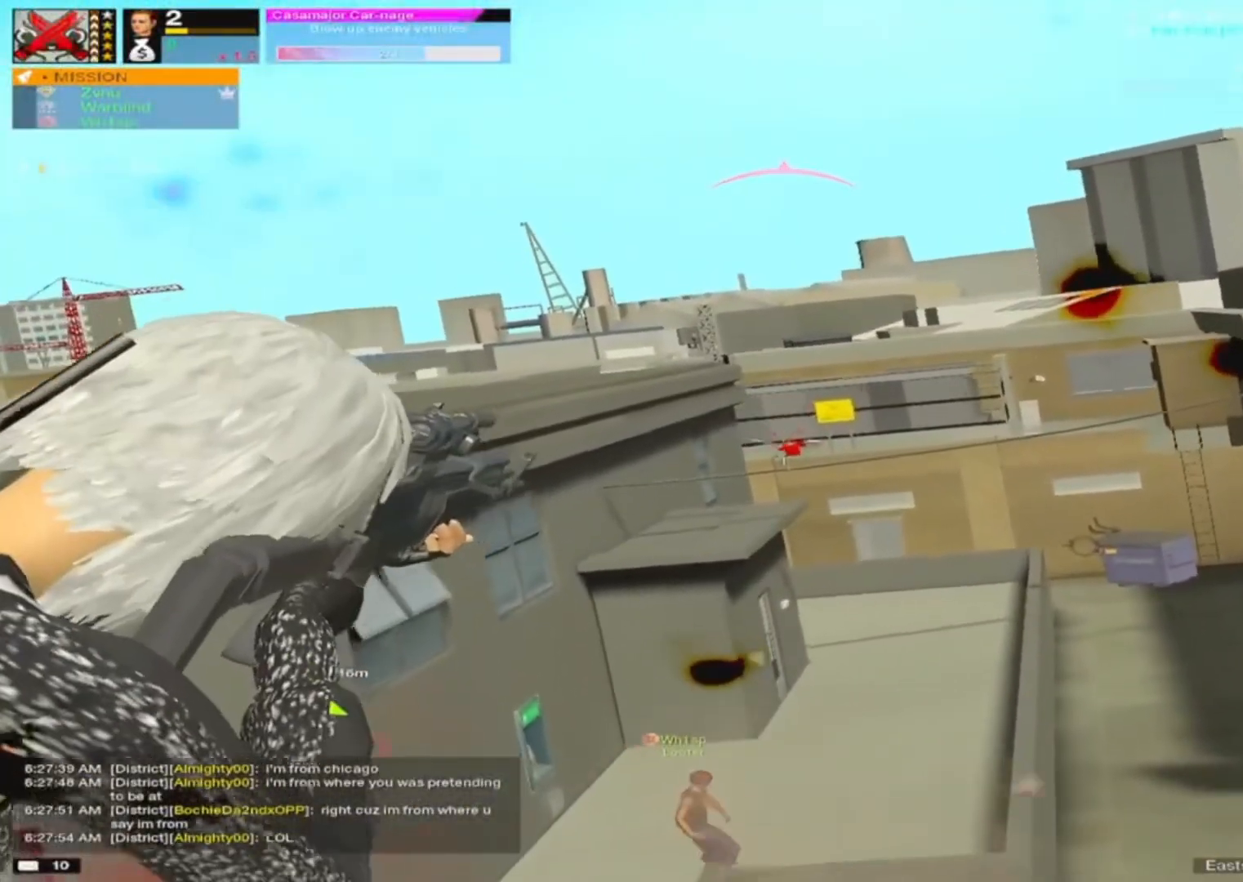
{"keys": ["a", "alt"], "mouse": [], "events": [[67, "mouse_left", "down"], [117, "mouse_left", "up"], [117, "s", "up"], [200, "ctrl", "down"], [300, "ctrl", "up"], [300, "mouse_right", "up"], [350, "a", "down"], [500, "alt", "down"]]}
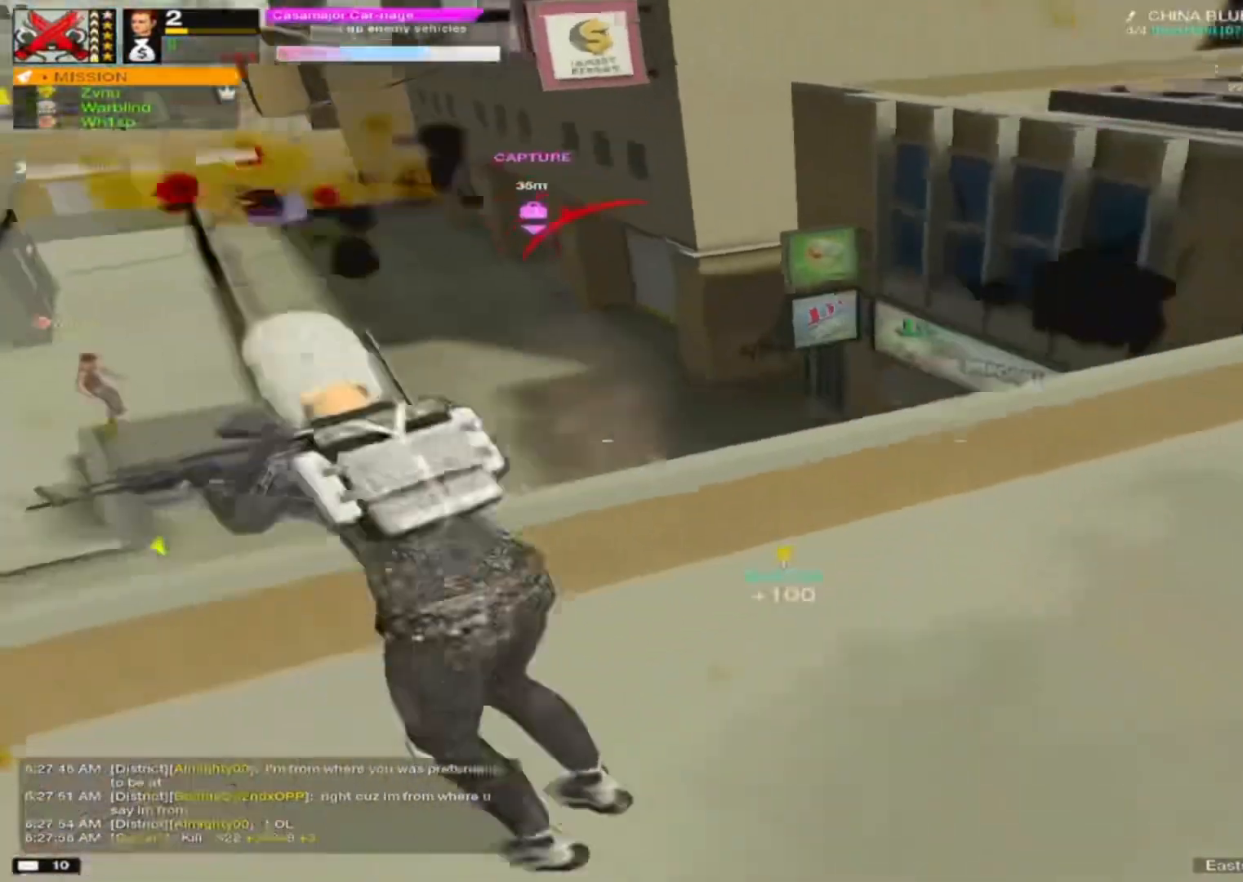
{"keys": ["a", "d", "s"], "mouse": [], "events": [[33, "s", "down"], [83, "alt", "up"], [83, "s", "up"], [233, "s", "down"], [267, "a", "up"], [317, "d", "down"], [367, "a", "down"], [367, "d", "up"], [450, "a", "up"], [450, "d", "down"], [500, "a", "down"]]}
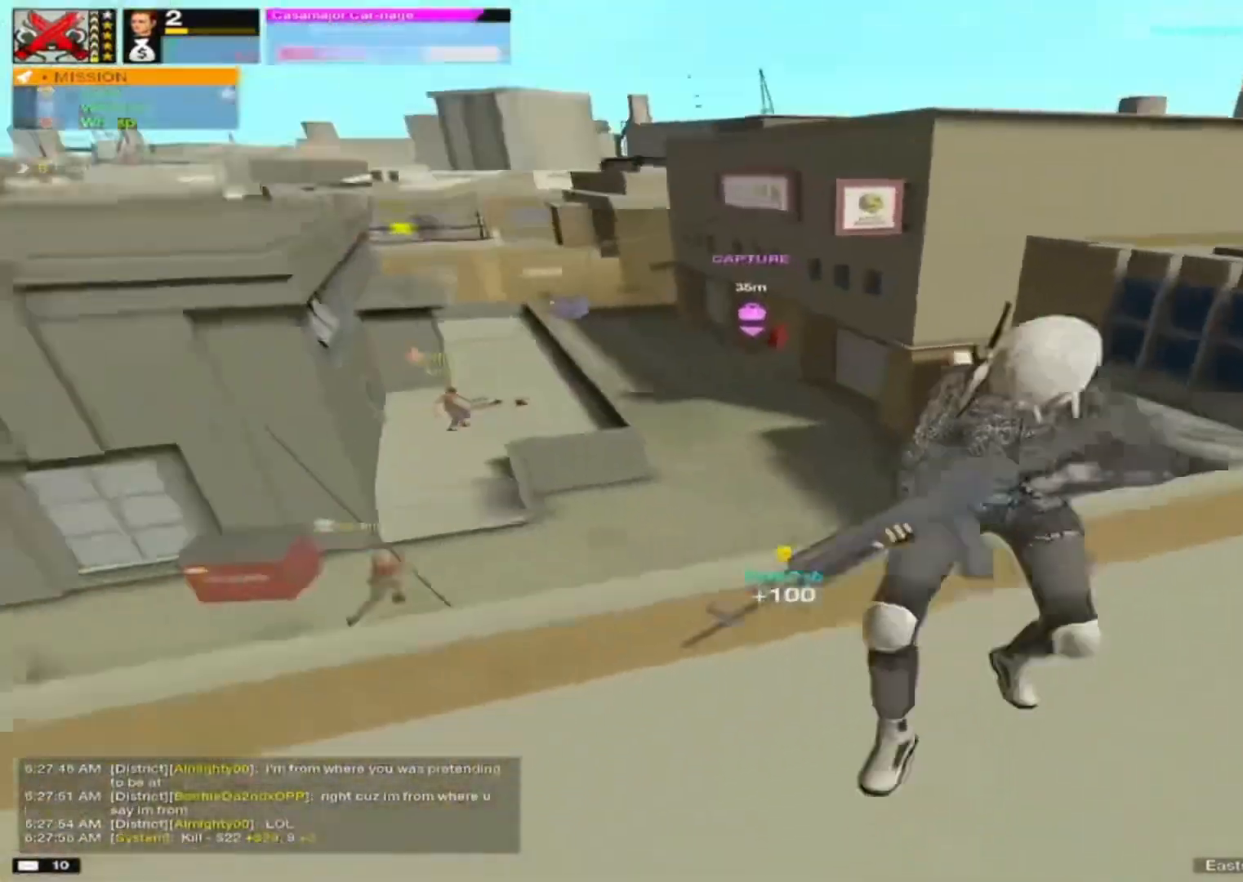
{"keys": ["a"], "mouse": [], "events": [[50, "d", "up"], [100, "a", "up"], [150, "d", "down"], [150, "s", "up"], [333, "a", "down"], [333, "d", "up"]]}
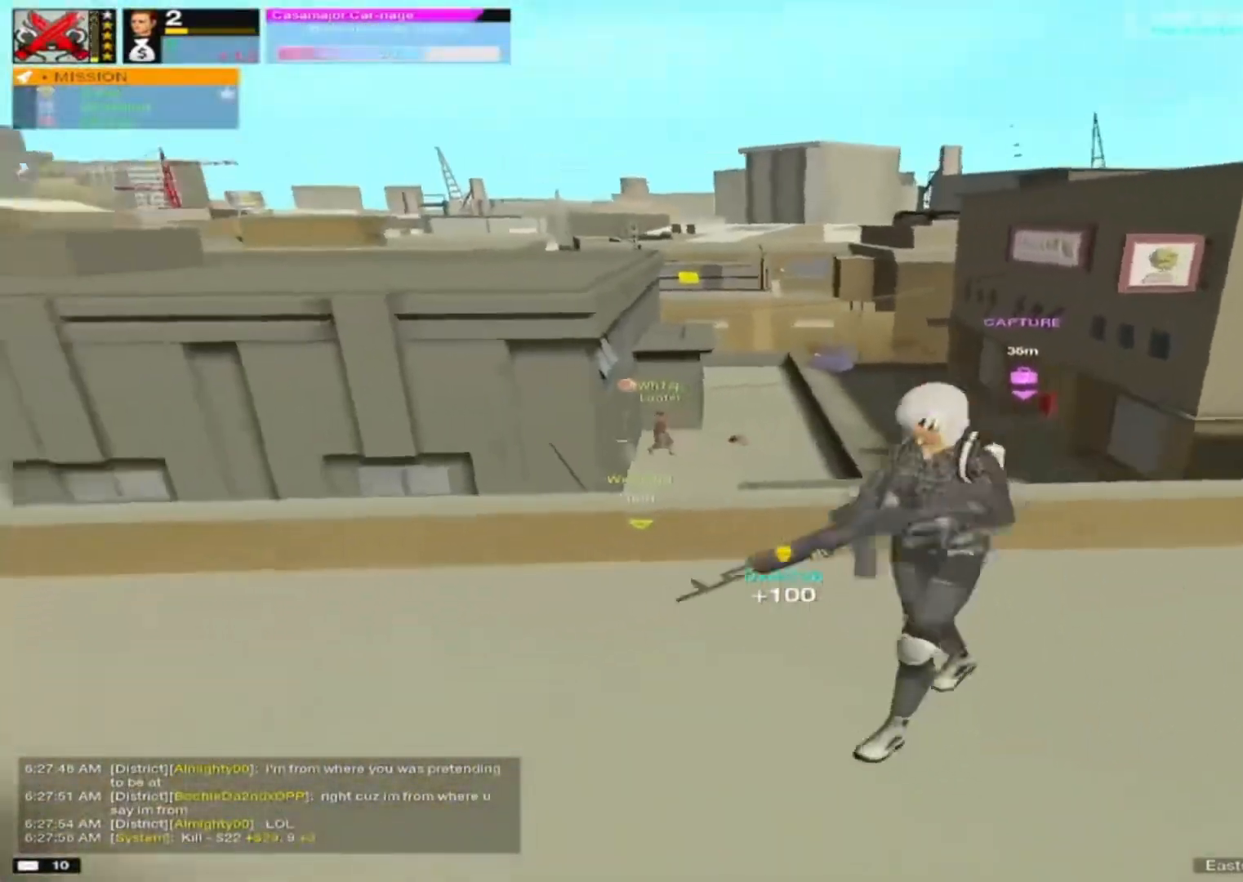
{"keys": ["w"], "mouse": [], "events": [[17, "a", "up"], [17, "d", "down"], [250, "w", "down"], [350, "w", "up"], [450, "w", "down"], [500, "d", "up"]]}
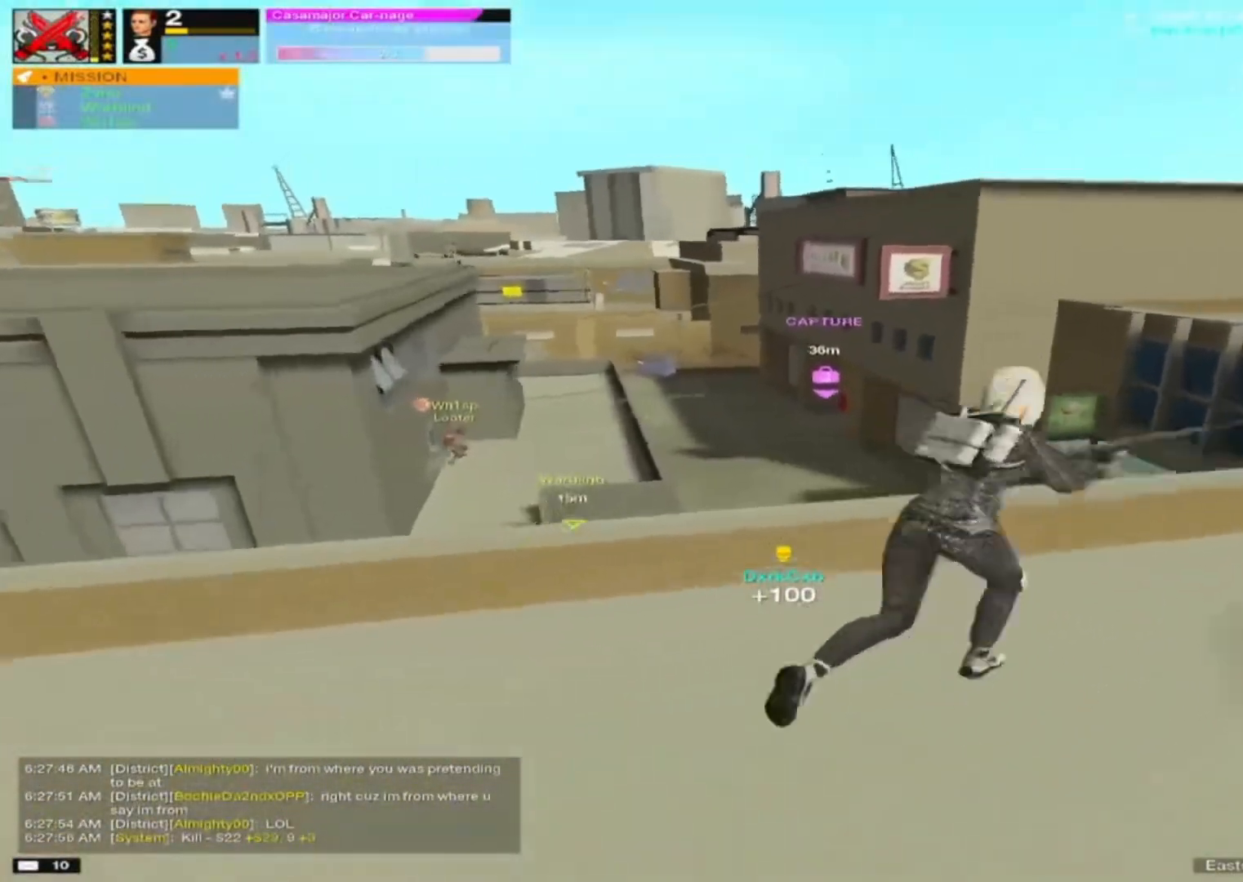
{"keys": ["a", "s"], "mouse": [], "events": [[50, "a", "down"], [50, "w", "up"], [367, "s", "down"]]}
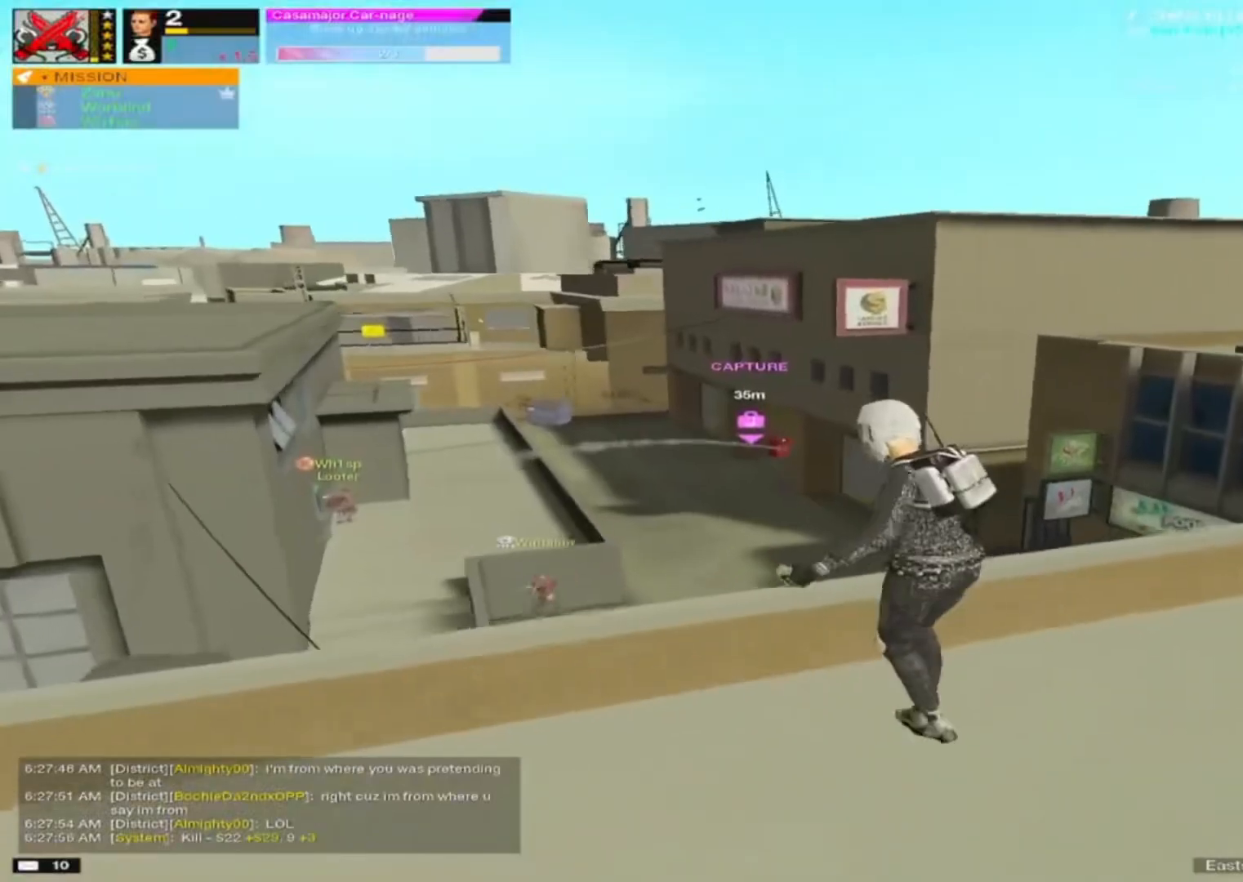
{"keys": ["a"], "mouse": [], "events": [[383, "s", "up"]]}
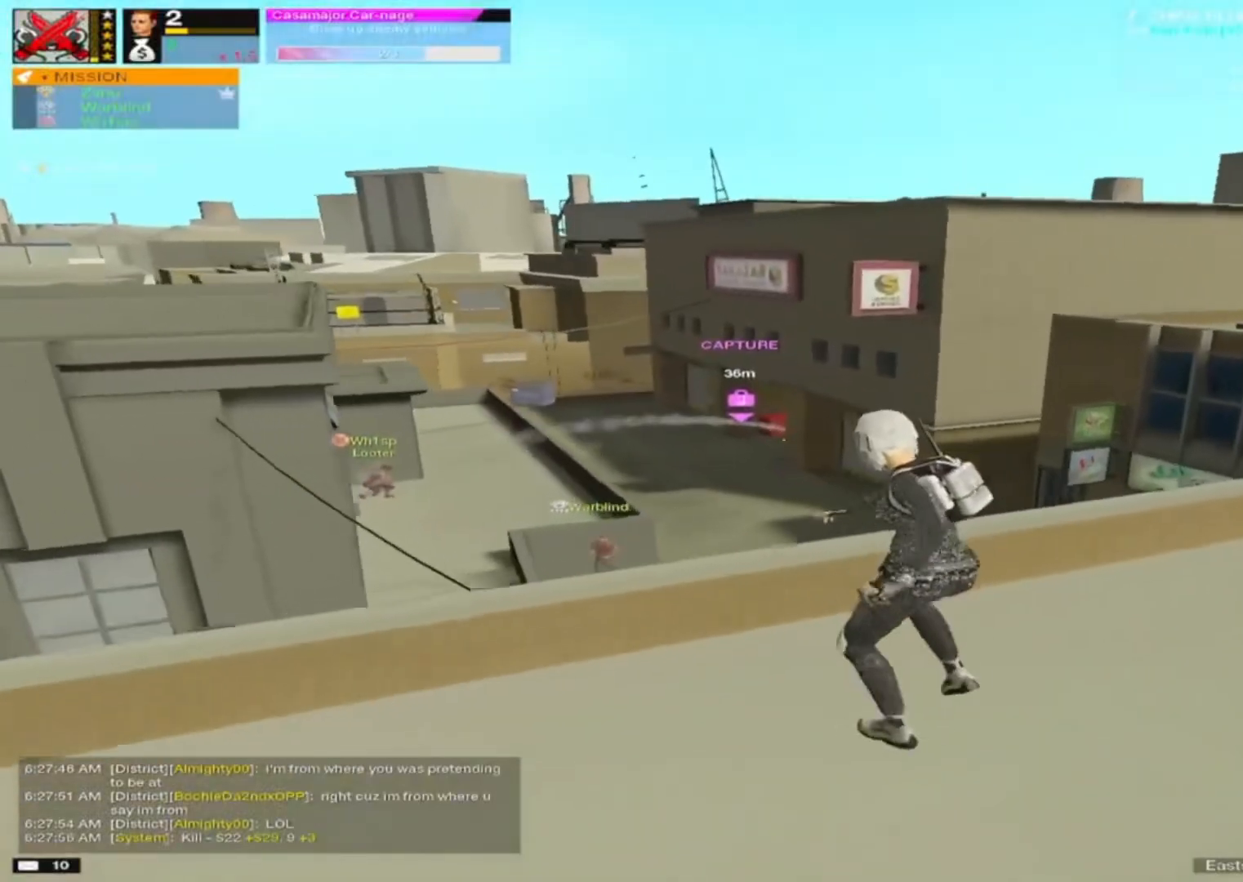
{"keys": ["w"], "mouse": [], "events": [[17, "s", "down"], [167, "s", "up"], [267, "a", "up"], [350, "w", "down"]]}
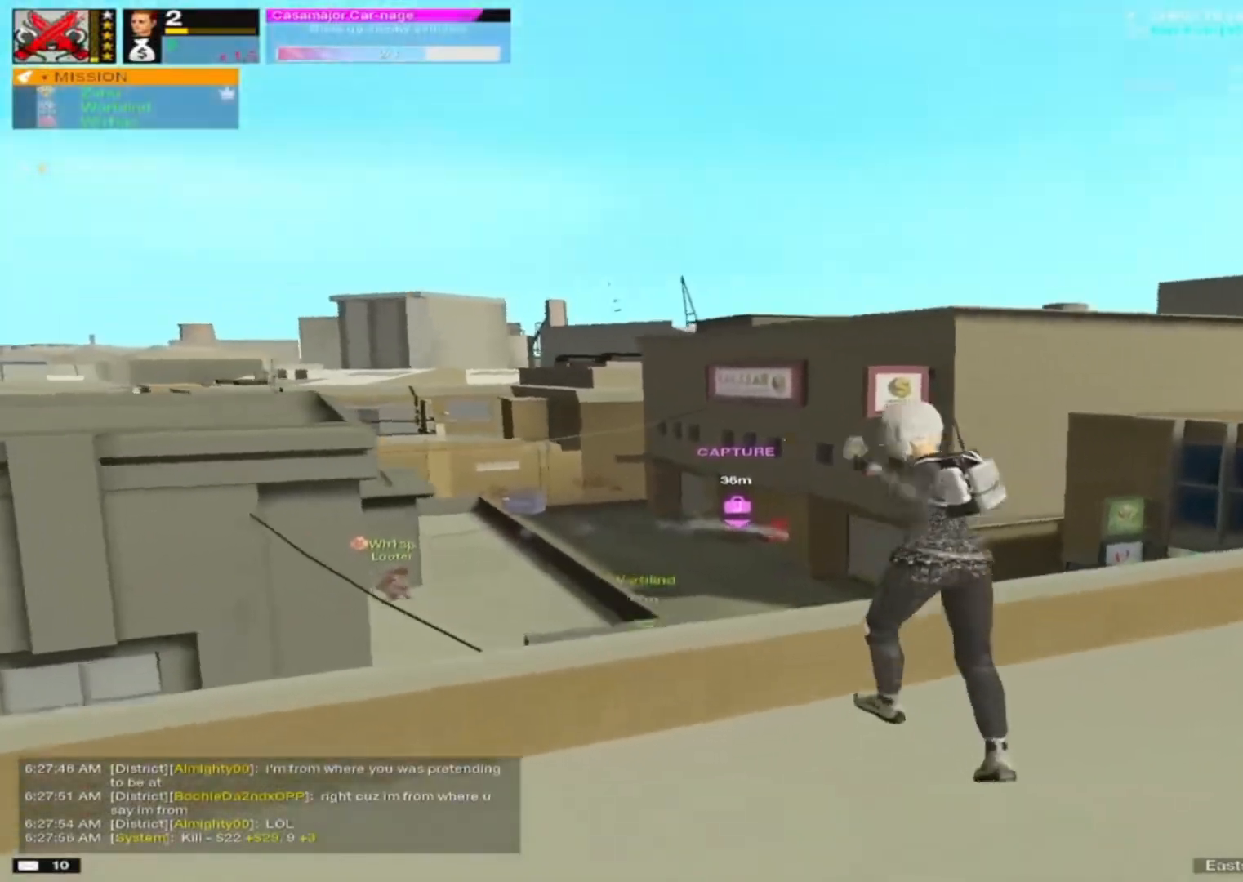
{"keys": ["d"], "mouse": [], "events": [[50, "d", "down"], [50, "w", "up"], [283, "s", "down"], [333, "s", "up"]]}
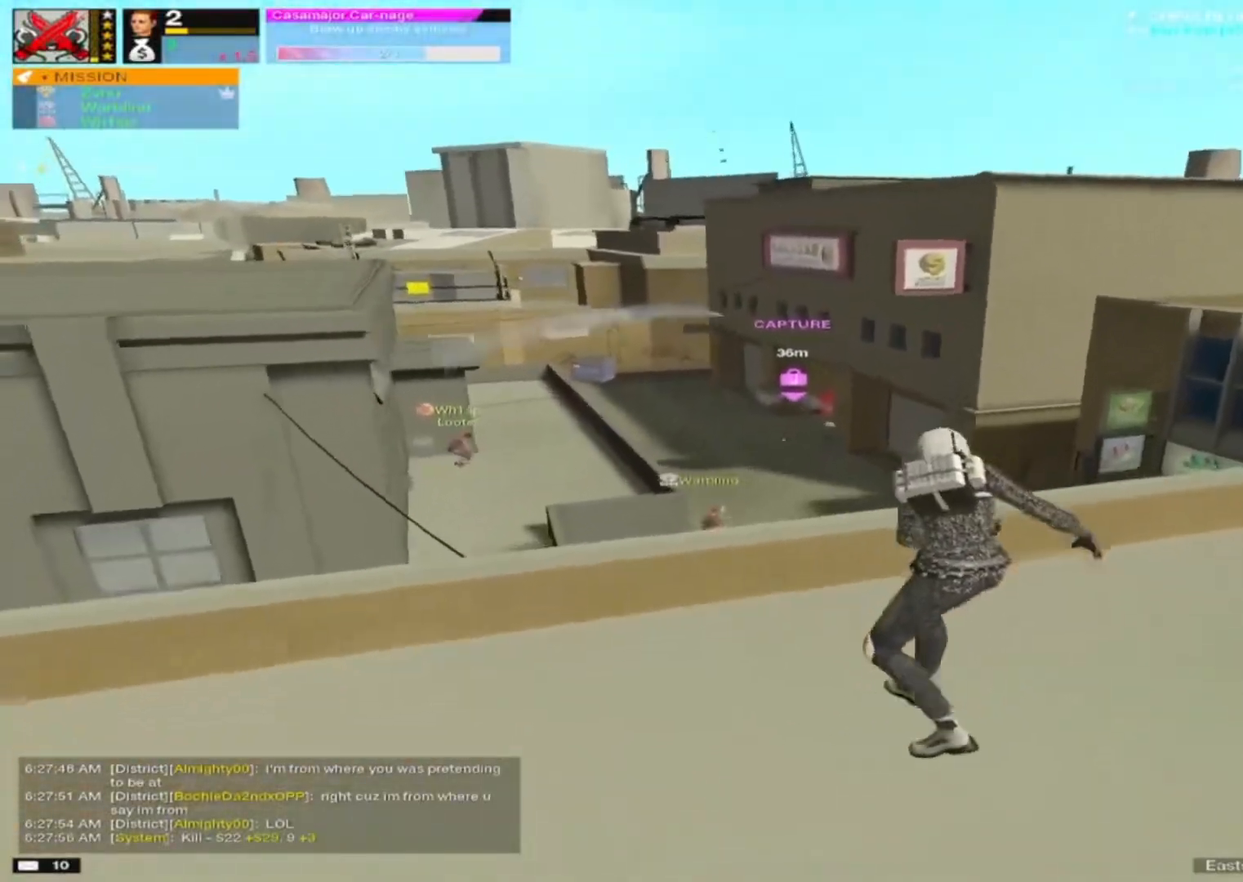
{"keys": ["d", "w"], "mouse": [], "events": [[200, "w", "down"]]}
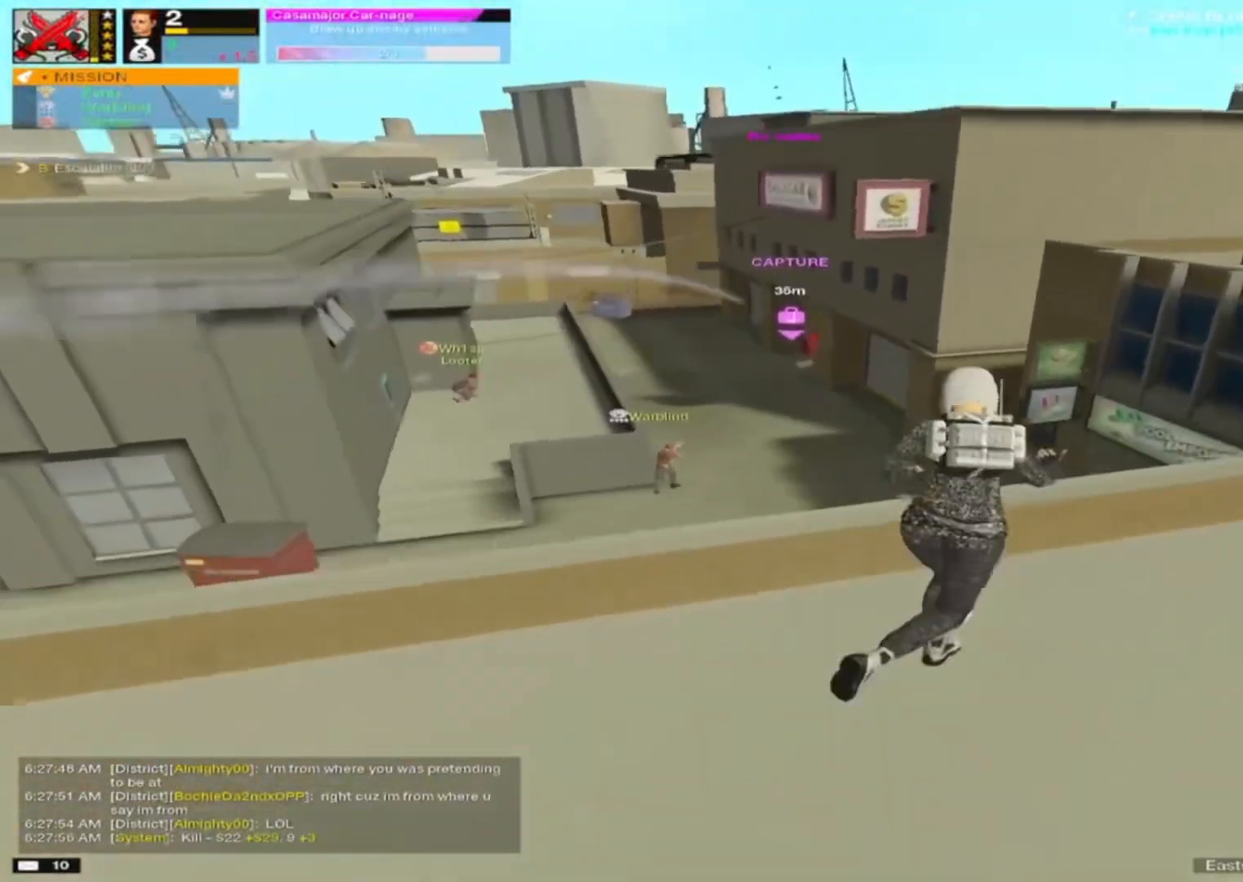
{"keys": ["d", "w"], "mouse": [], "events": [[267, "w", "up"], [500, "w", "down"]]}